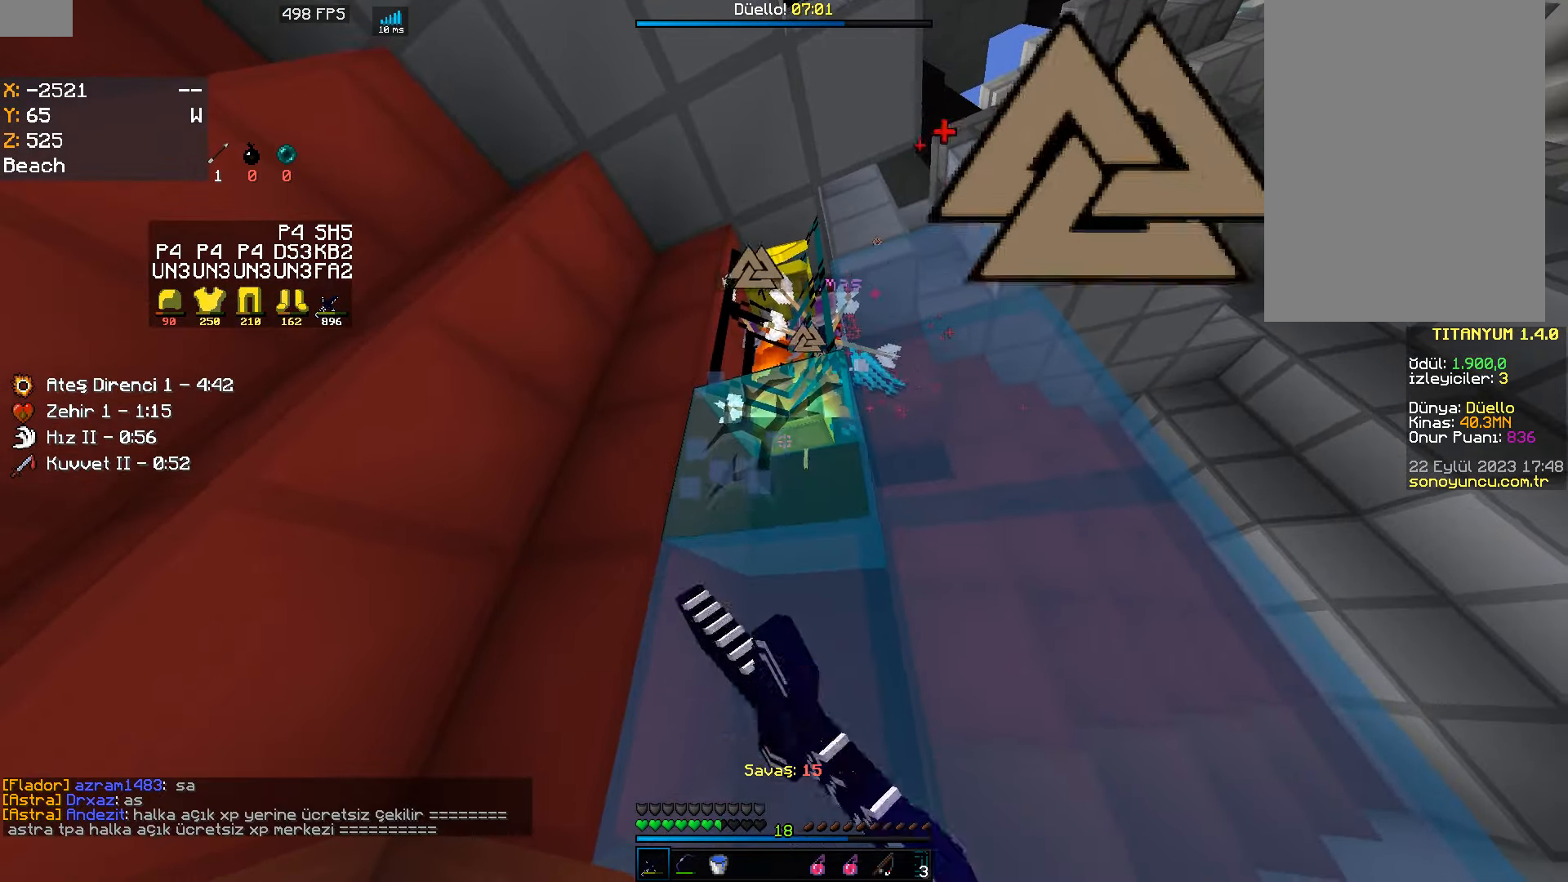
Gameplay with keyboard and mouse; each line is a JSON object with the keys and mouse buttons held at the frame after it. "events" lists presses ("down") and releases ("up") of "a", "d", "s", "space", "w", "mouse_left" and "mouse_right" between this image and that frame as [ms after this image, input, new state], when the widget could be followed in between. "mouse_left", "mouse_right" = the "left", "right" buttons of the "mouse" list. No other keys are recorded. Fast repeated clicks can show as one long hold. Mouse movement is not recorded.
{"keys": ["w"], "mouse": [], "events": [[450, "mouse_left", "up"], [467, "w", "down"]]}
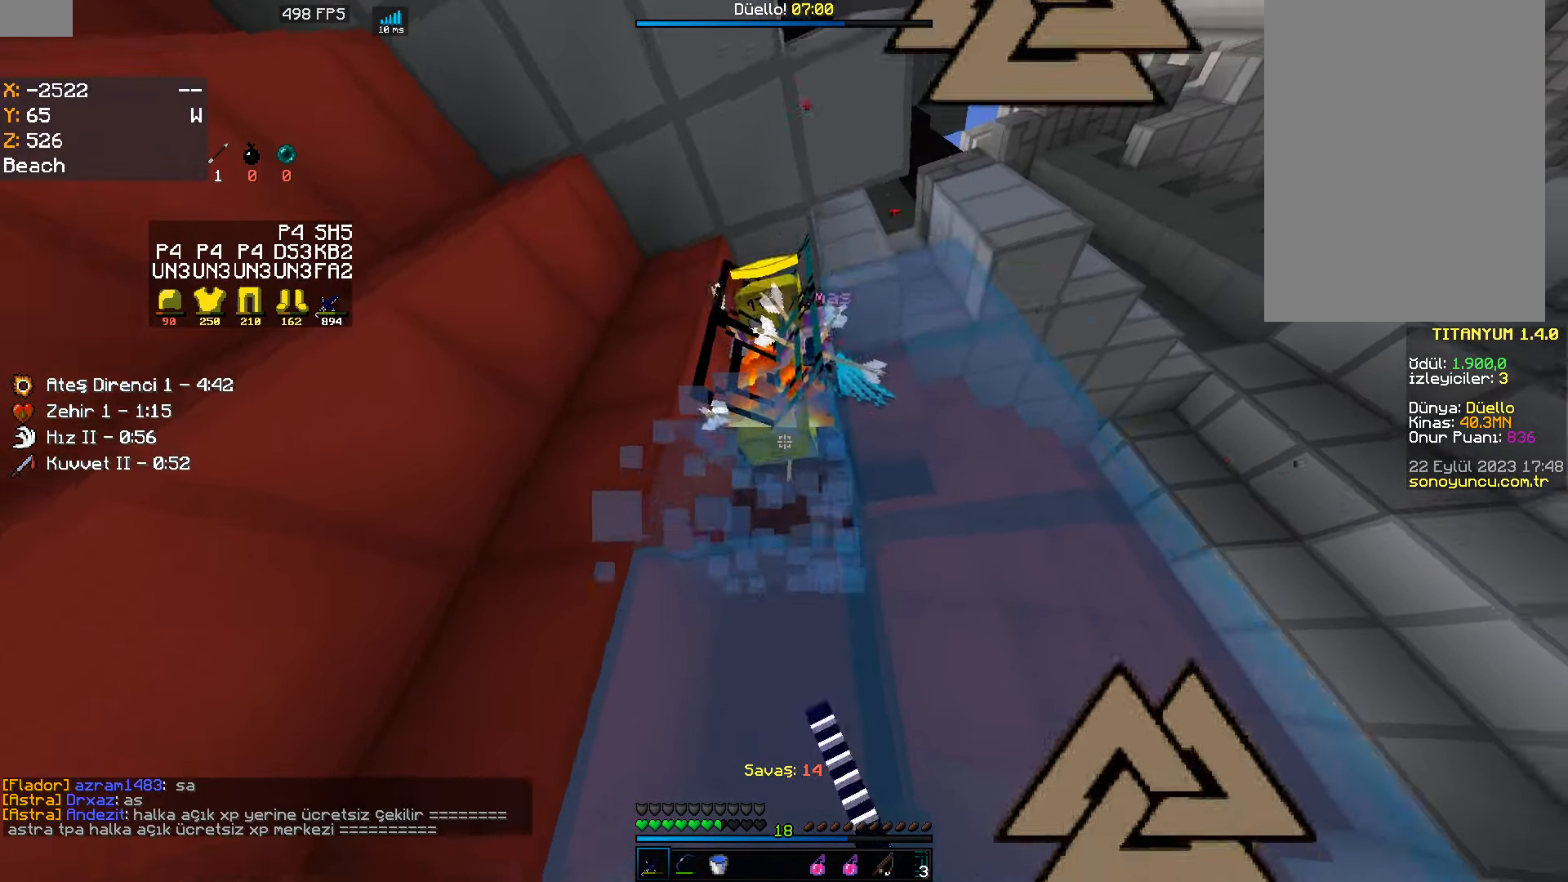
{"keys": ["space", "w"], "mouse": ["left"], "events": [[17, "mouse_left", "down"], [100, "space", "down"], [167, "mouse_left", "up"], [183, "mouse_left", "down"], [200, "mouse_left", "up"], [283, "space", "up"], [450, "mouse_left", "down"], [500, "space", "down"]]}
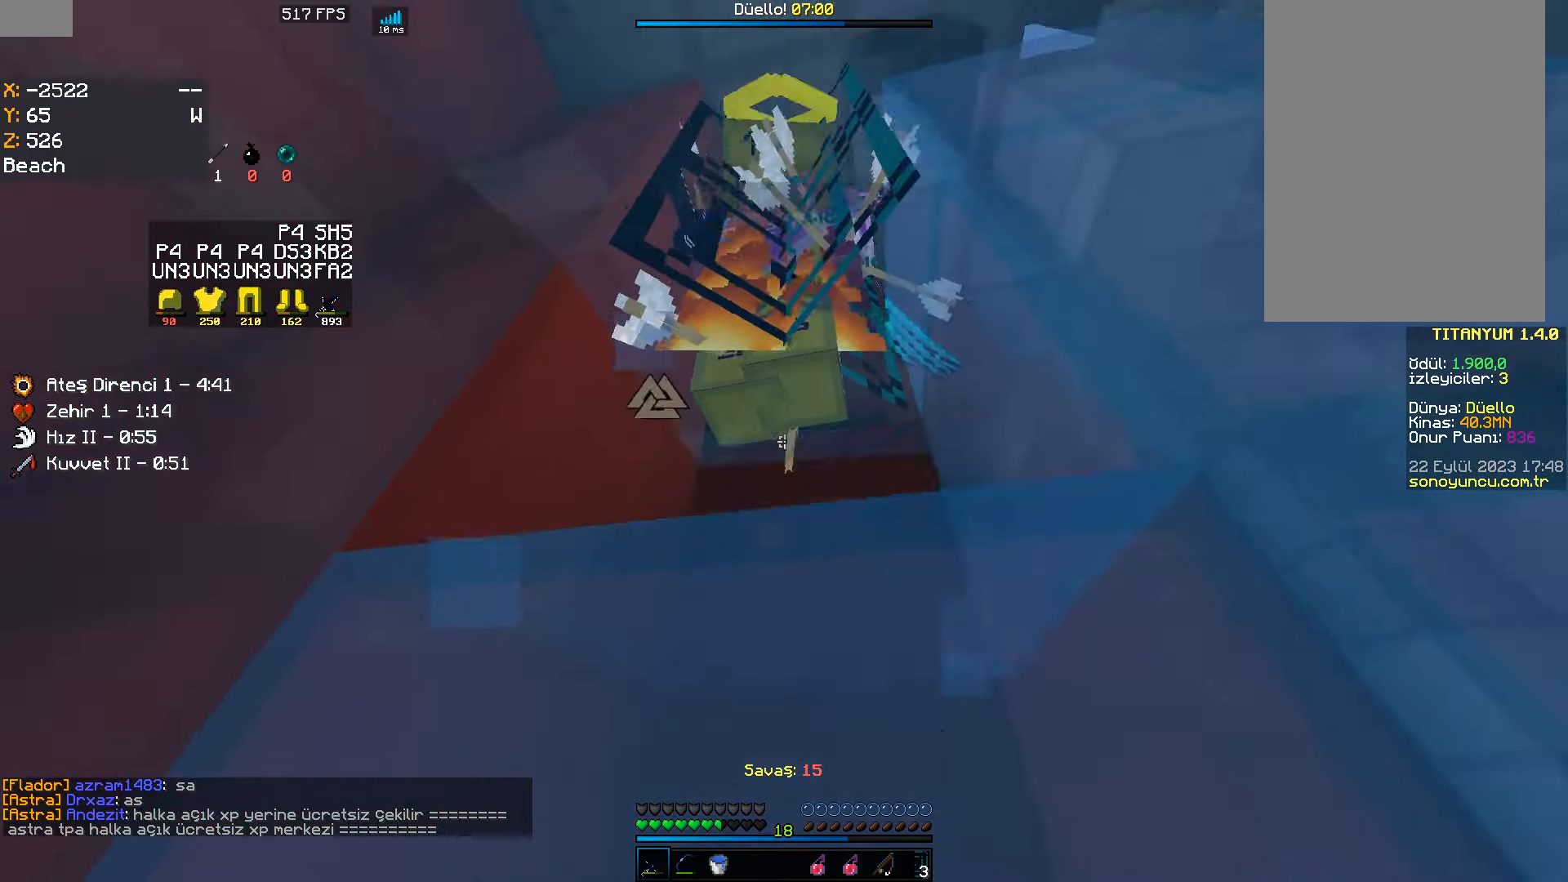
{"keys": ["s"], "mouse": ["left"], "events": [[17, "mouse_left", "up"], [33, "mouse_left", "down"], [183, "mouse_left", "up"], [283, "space", "up"], [317, "w", "up"], [417, "mouse_left", "down"], [450, "s", "down"]]}
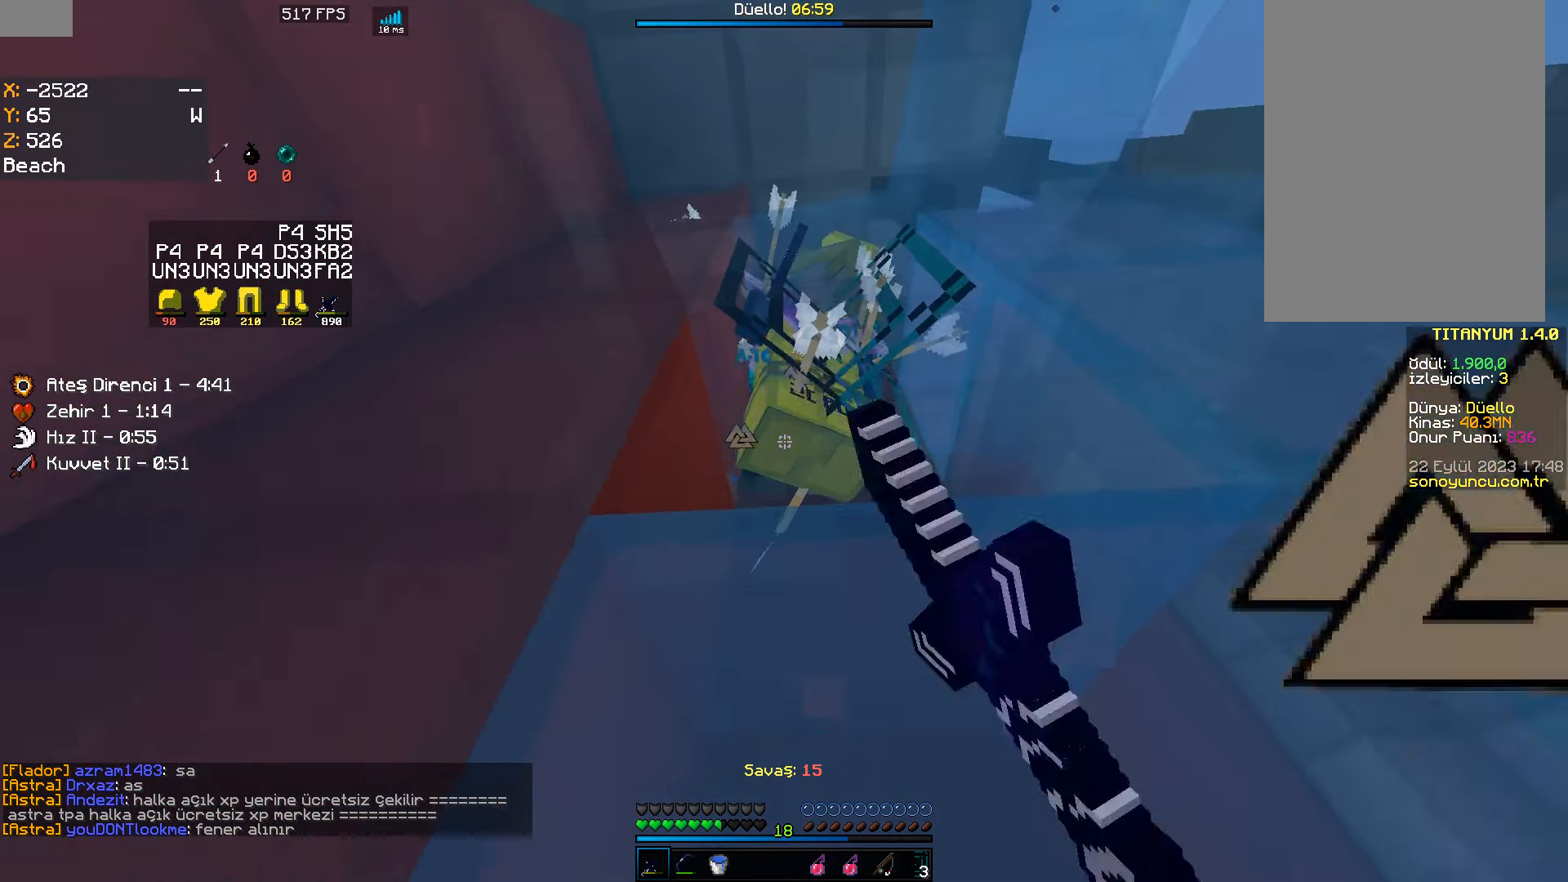
{"keys": ["space", "w"], "mouse": [], "events": [[17, "s", "up"], [50, "mouse_left", "up"], [267, "mouse_left", "down"], [300, "mouse_left", "up"], [300, "space", "down"], [317, "mouse_left", "down"], [467, "w", "down"], [500, "mouse_left", "up"]]}
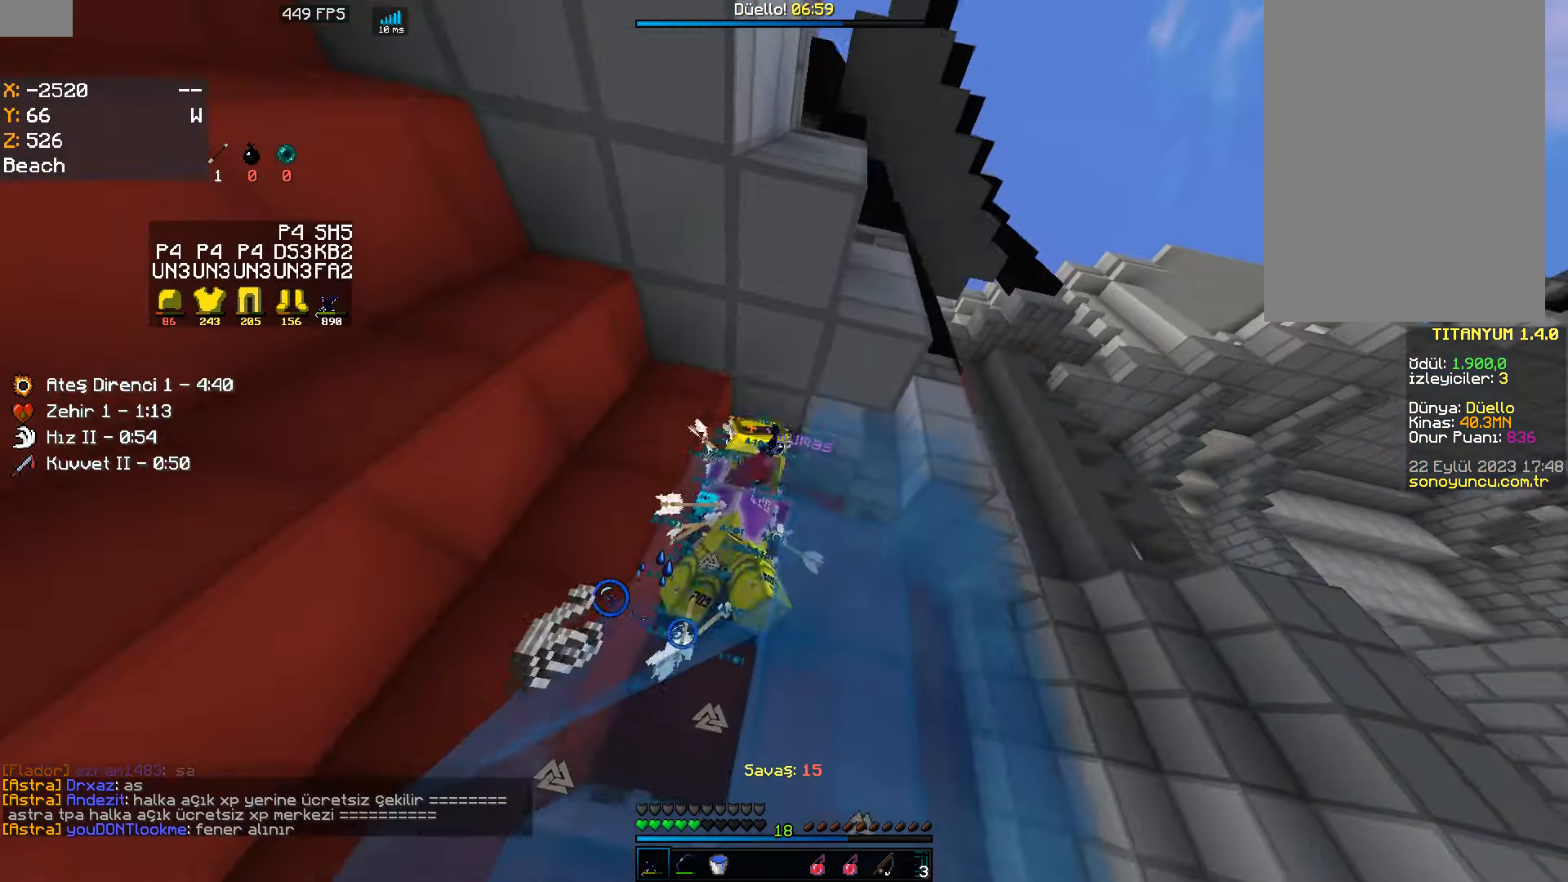
{"keys": ["space", "w"], "mouse": [], "events": [[267, "mouse_left", "down"], [283, "space", "up"], [333, "mouse_left", "up"], [350, "mouse_left", "down"], [350, "space", "down"], [450, "mouse_left", "up"]]}
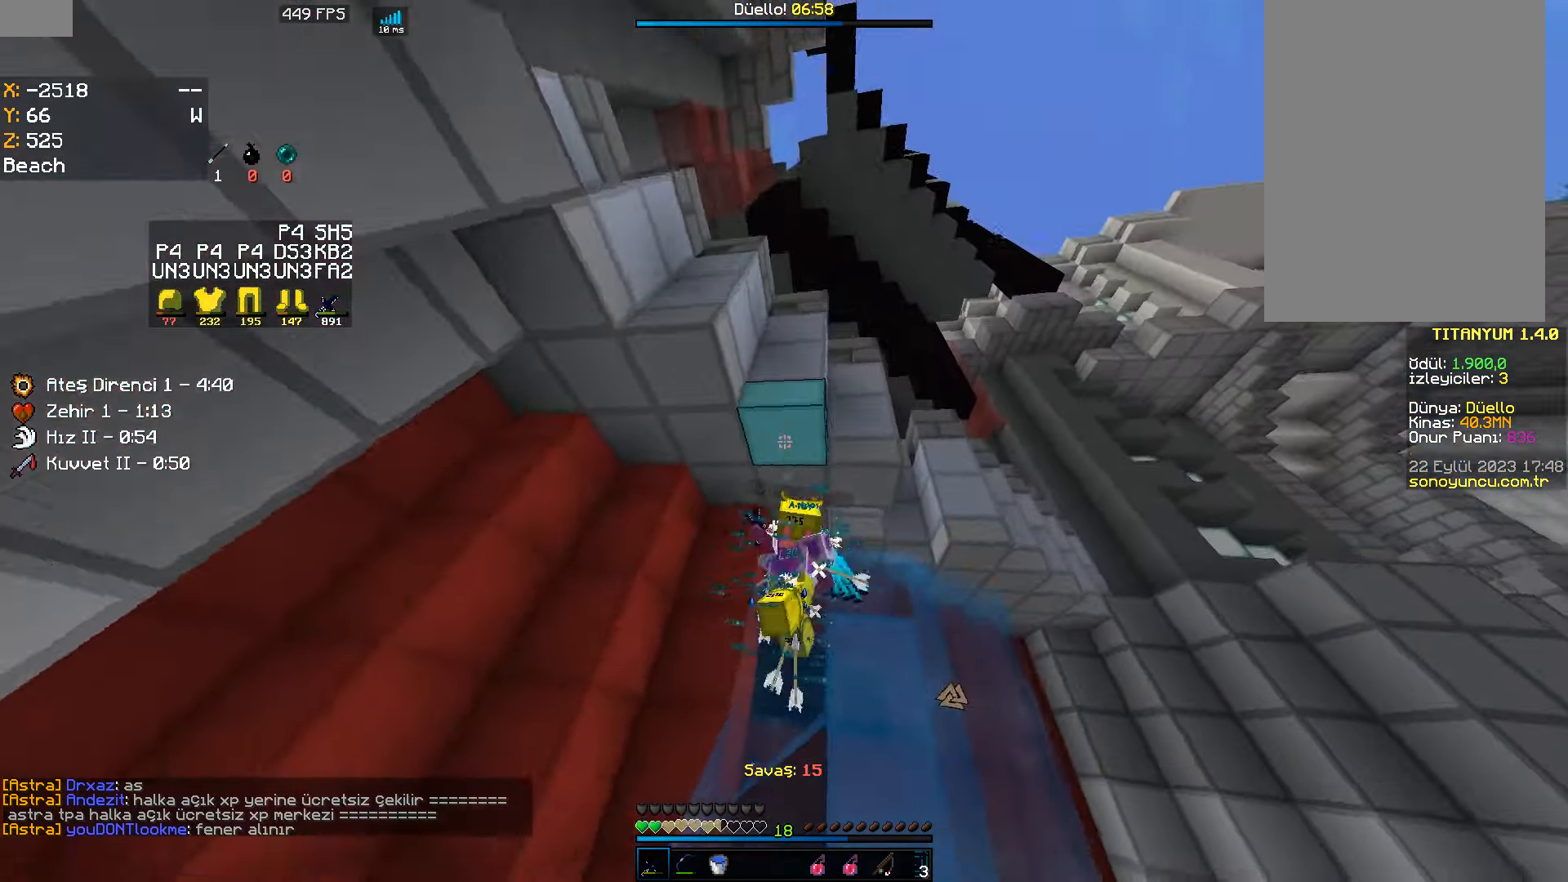
{"keys": ["d", "w"], "mouse": [], "events": [[250, "space", "up"], [383, "d", "down"]]}
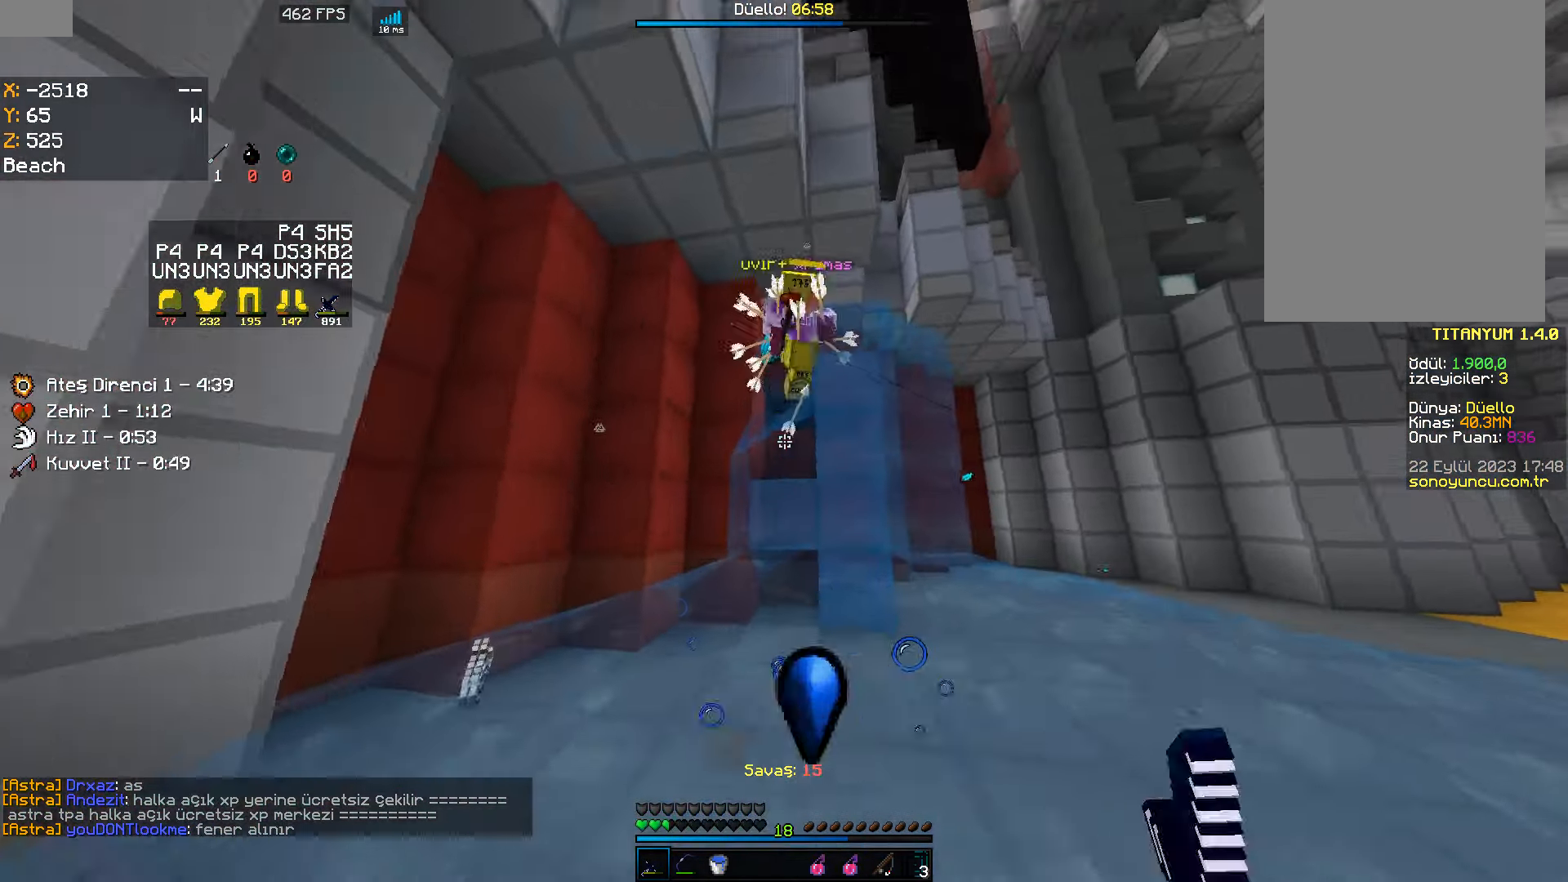
{"keys": ["d", "w"], "mouse": ["left"], "events": [[417, "mouse_left", "down"], [483, "mouse_left", "up"], [500, "mouse_left", "down"]]}
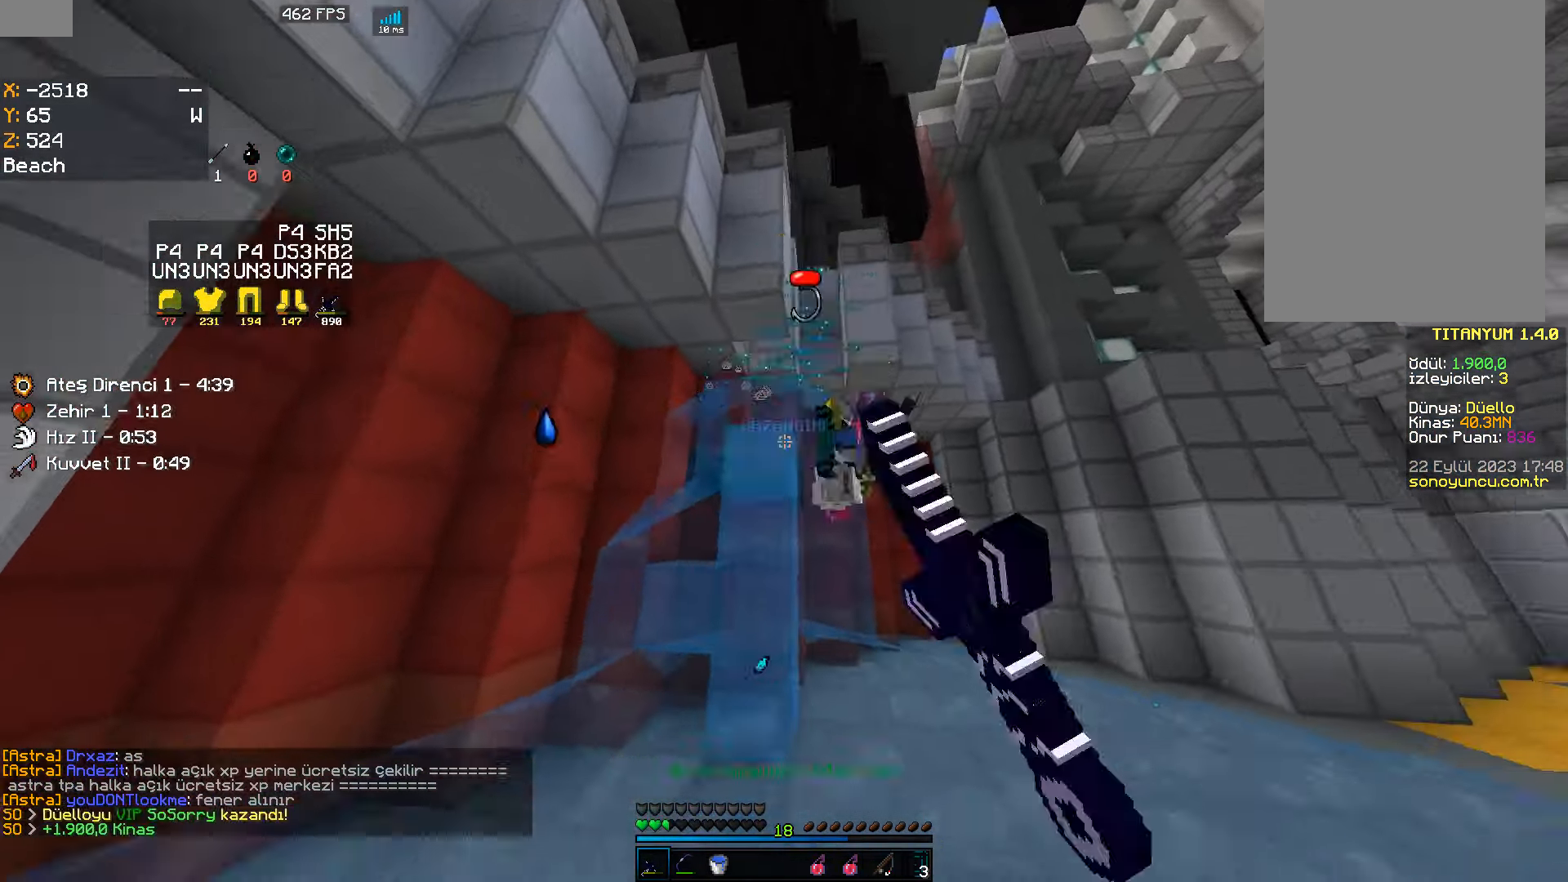
{"keys": ["w"], "mouse": [], "events": [[17, "mouse_left", "up"], [33, "mouse_left", "down"], [67, "mouse_left", "up"], [350, "d", "up"]]}
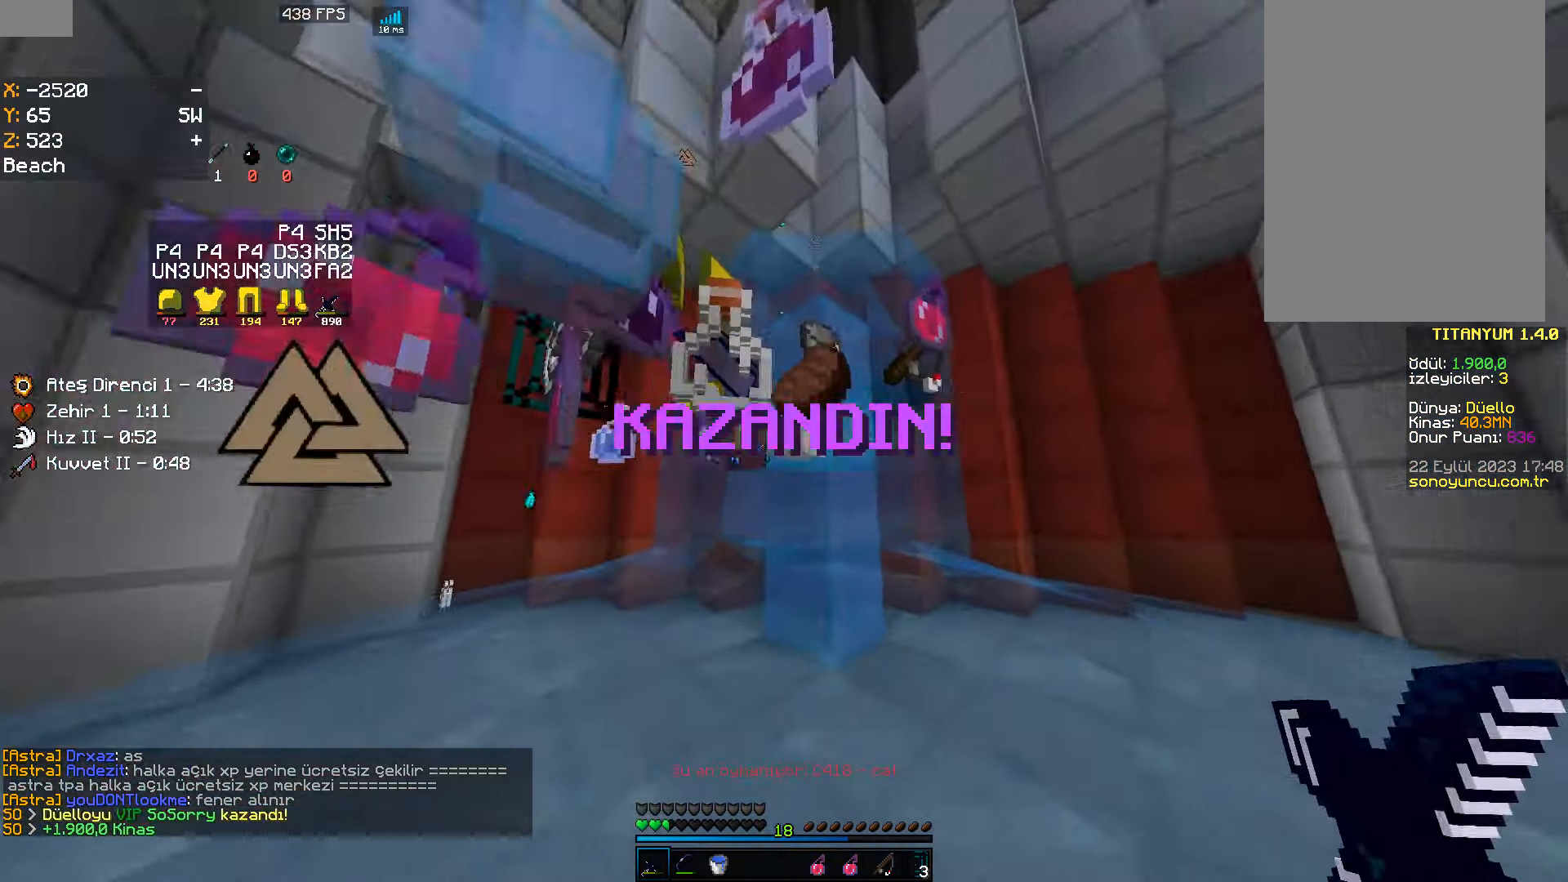
{"keys": [], "mouse": [], "events": [[17, "w", "up"], [67, "a", "down"], [117, "a", "up"]]}
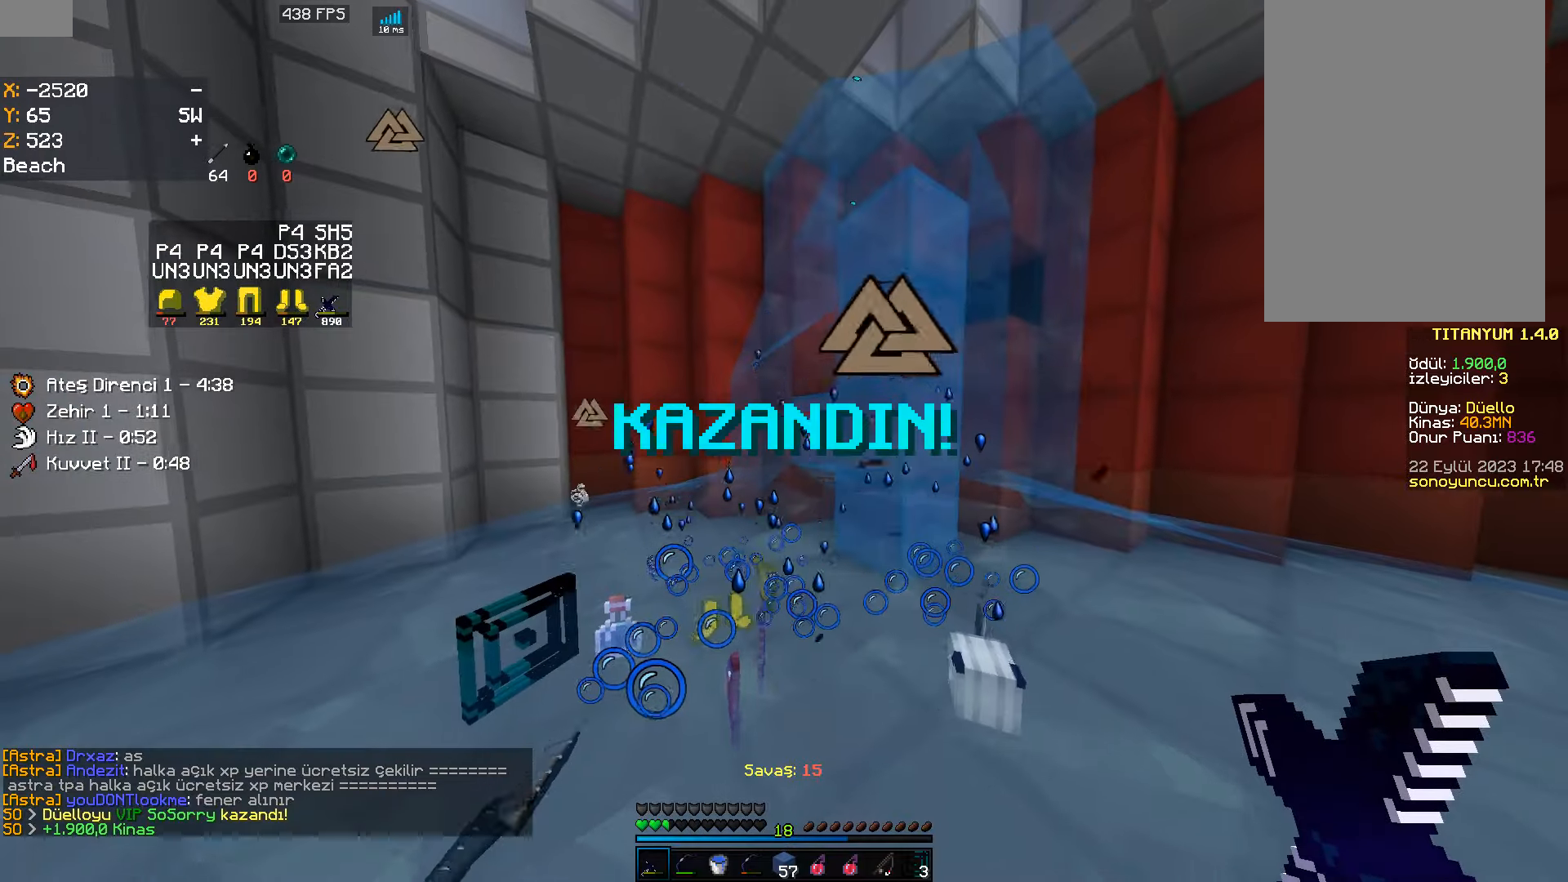
{"keys": [], "mouse": [], "events": []}
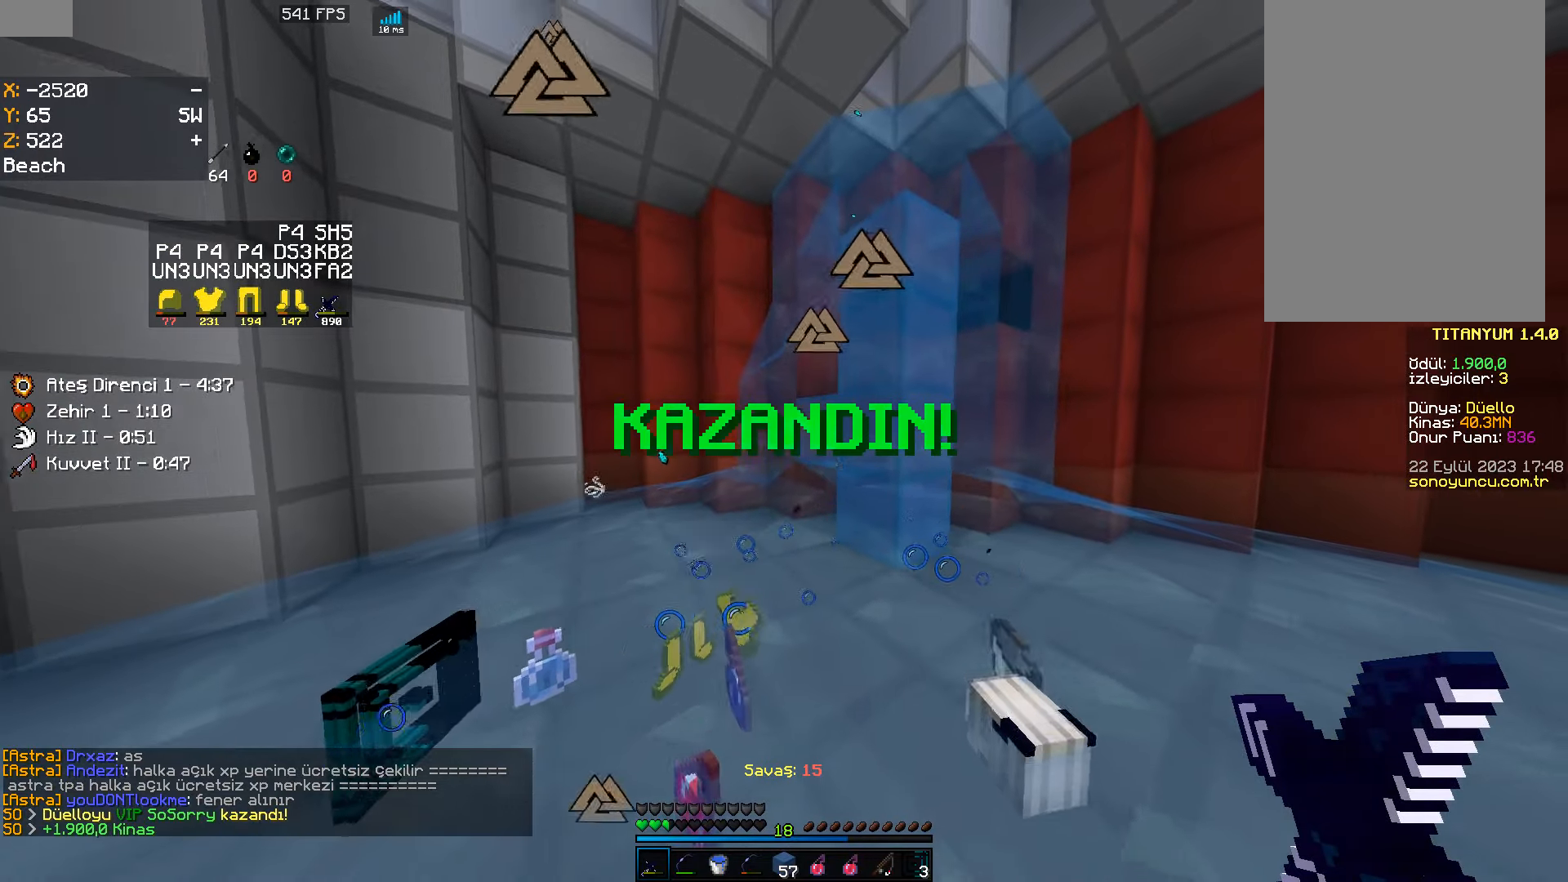
{"keys": ["w"], "mouse": [], "events": [[150, "w", "down"]]}
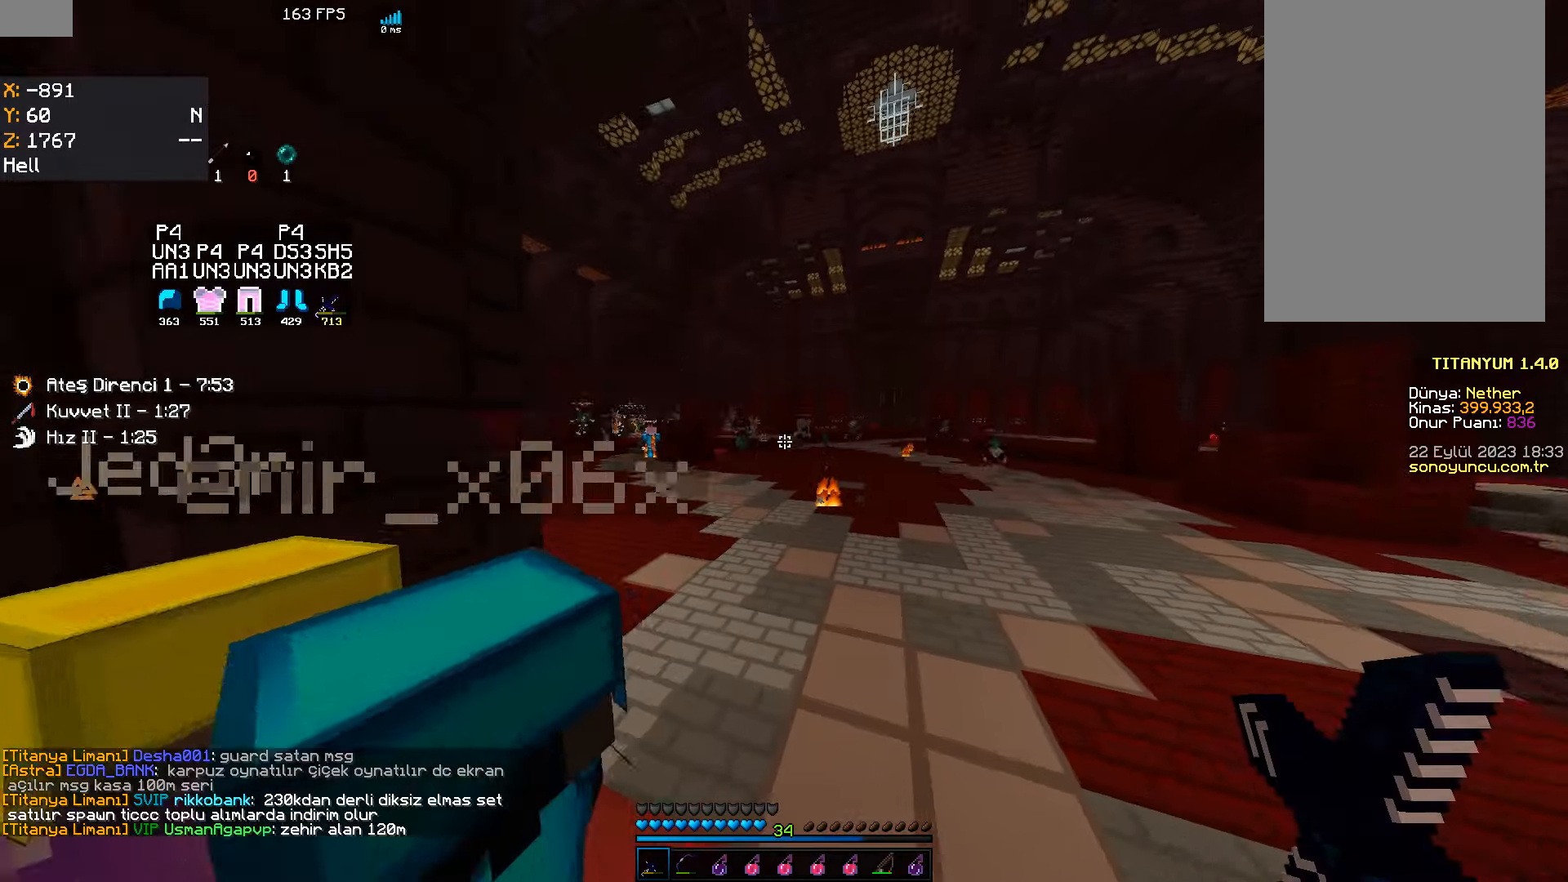
{"keys": [], "mouse": ["right"], "events": [[117, "space", "down"], [250, "w", "up"], [317, "space", "up"], [384, "mouse_right", "down"]]}
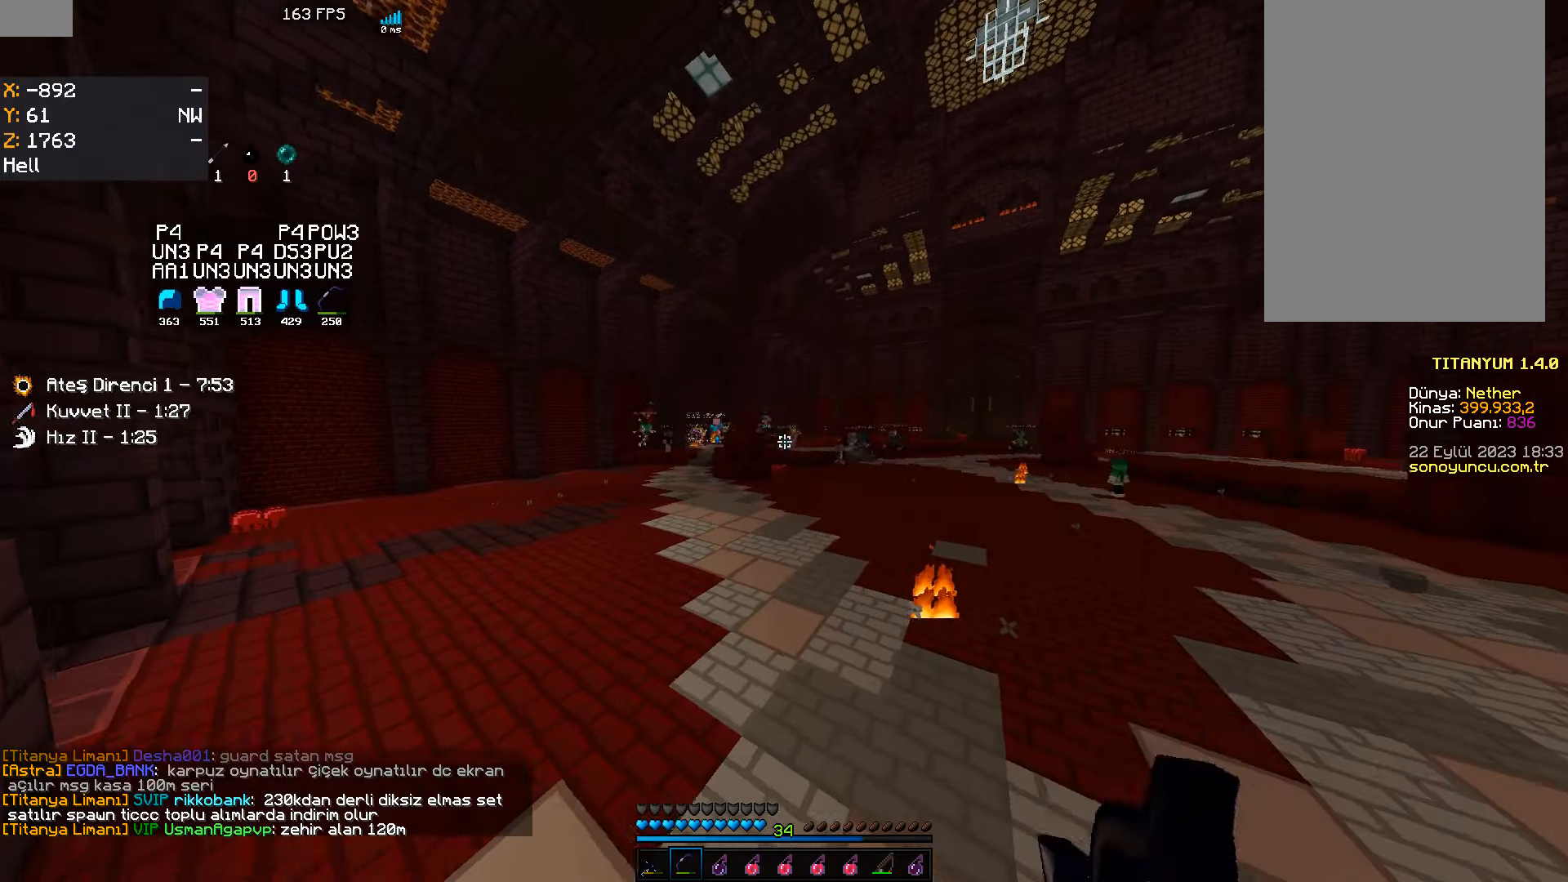
{"keys": ["w"], "mouse": [], "events": [[50, "w", "down"], [67, "mouse_right", "up"], [200, "space", "down"], [350, "space", "up"]]}
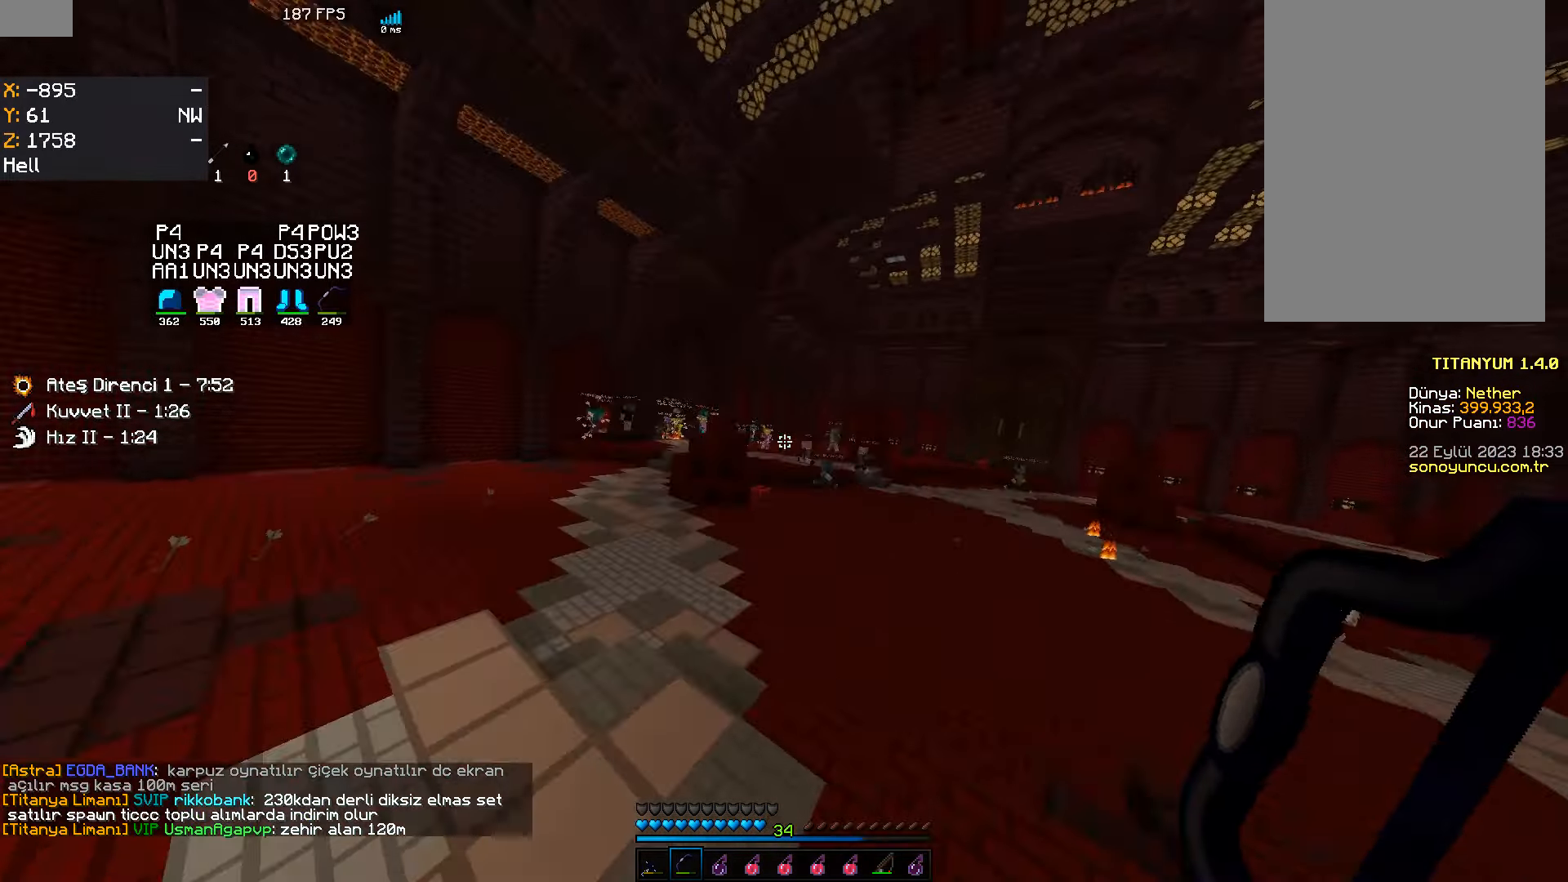
{"keys": ["w"], "mouse": [], "events": [[167, "mouse_right", "down"], [450, "mouse_right", "up"]]}
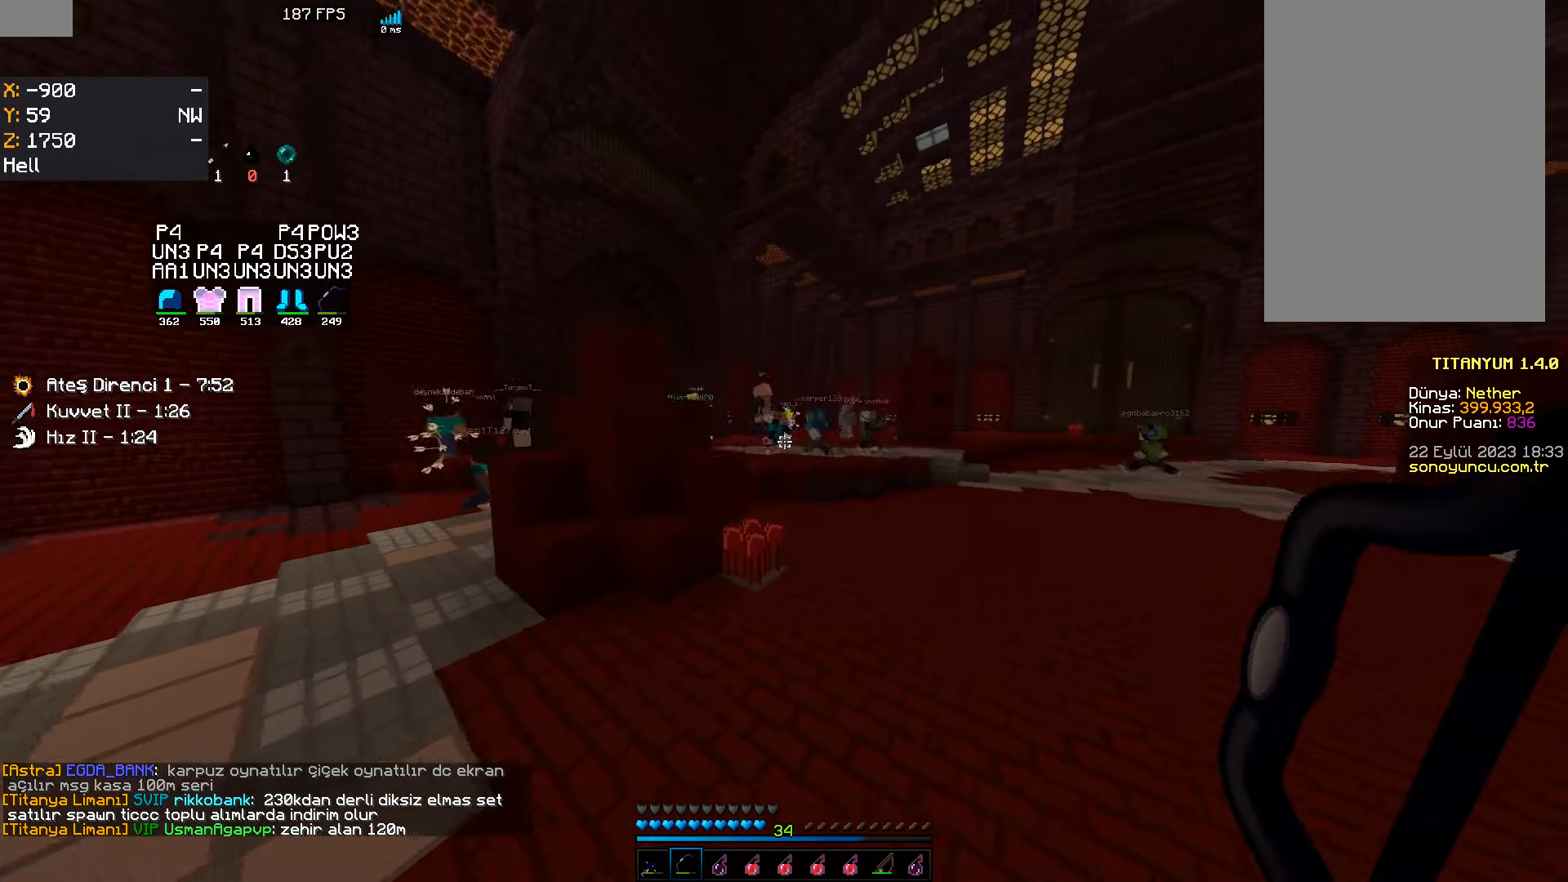
{"keys": ["w"], "mouse": [], "events": [[117, "space", "down"], [284, "space", "up"]]}
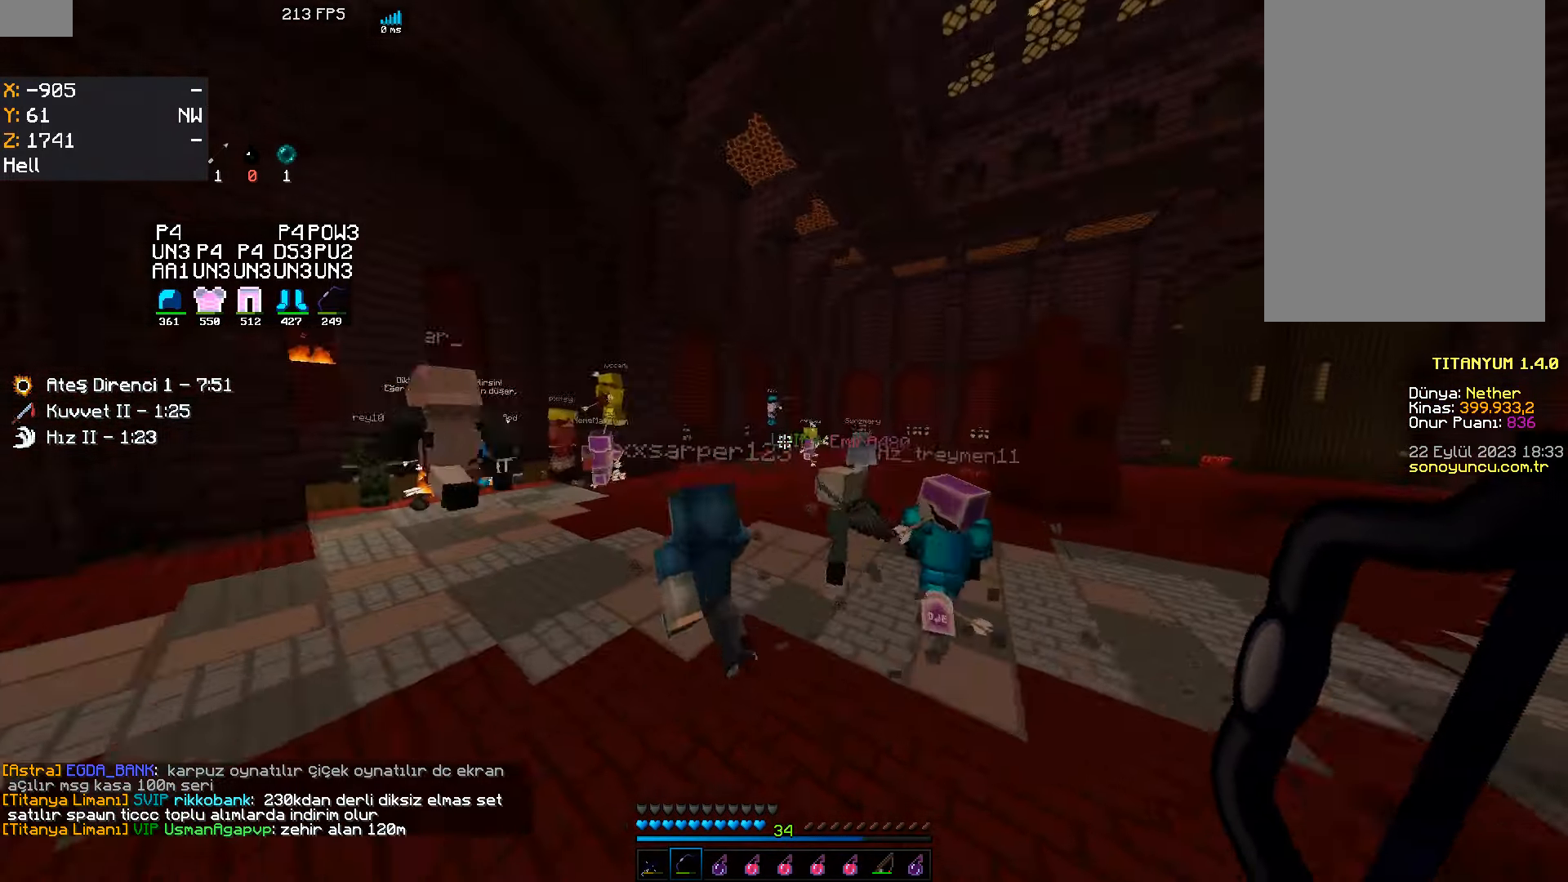
{"keys": ["w"], "mouse": [], "events": []}
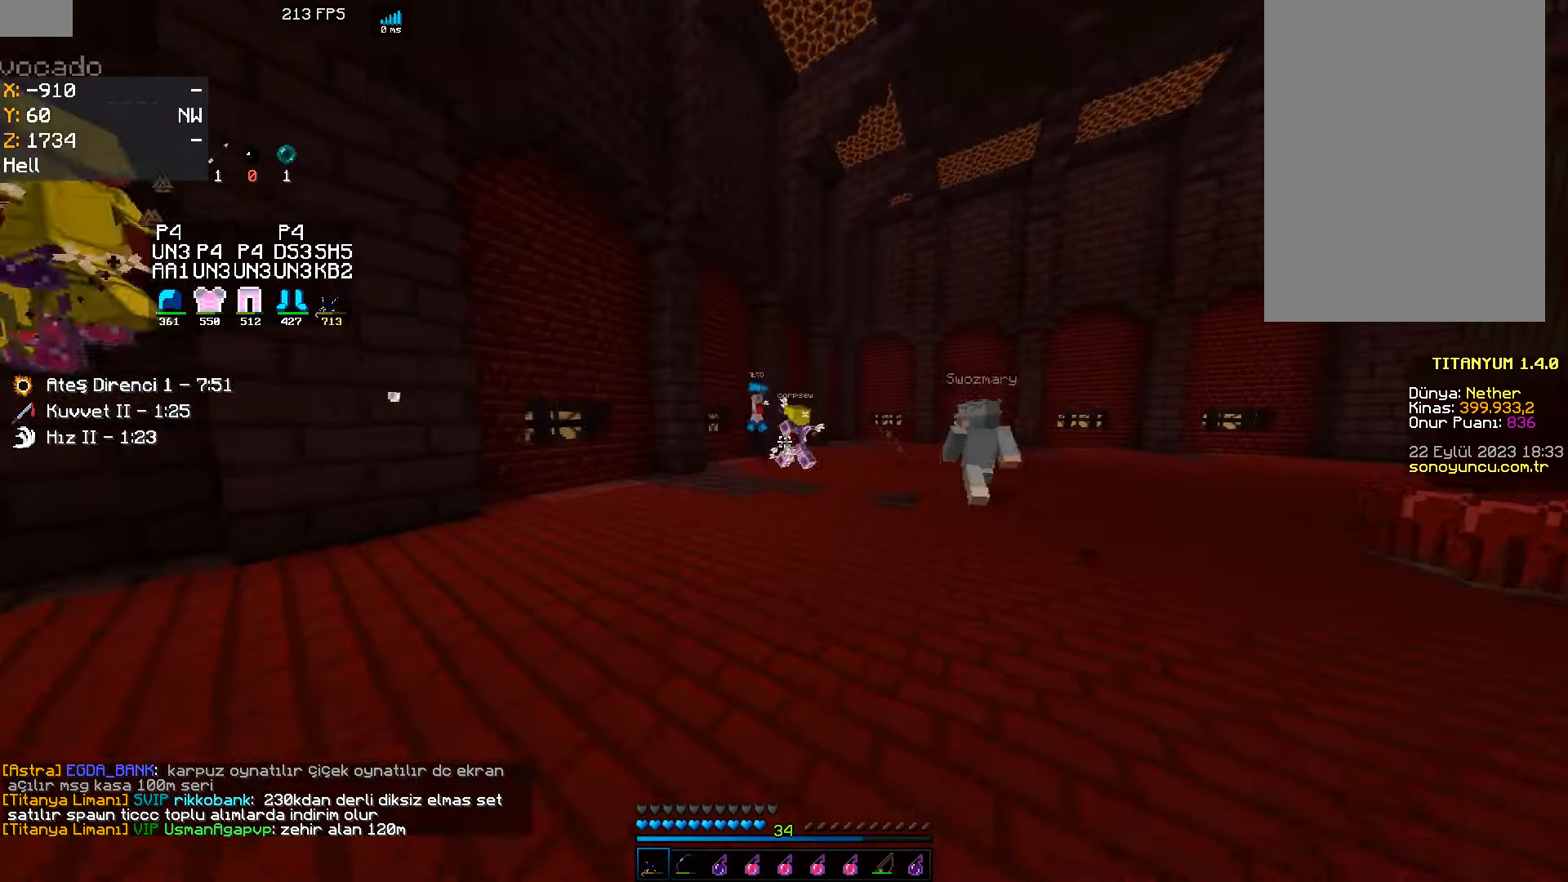
{"keys": ["w"], "mouse": [], "events": [[134, "d", "down"], [217, "d", "up"]]}
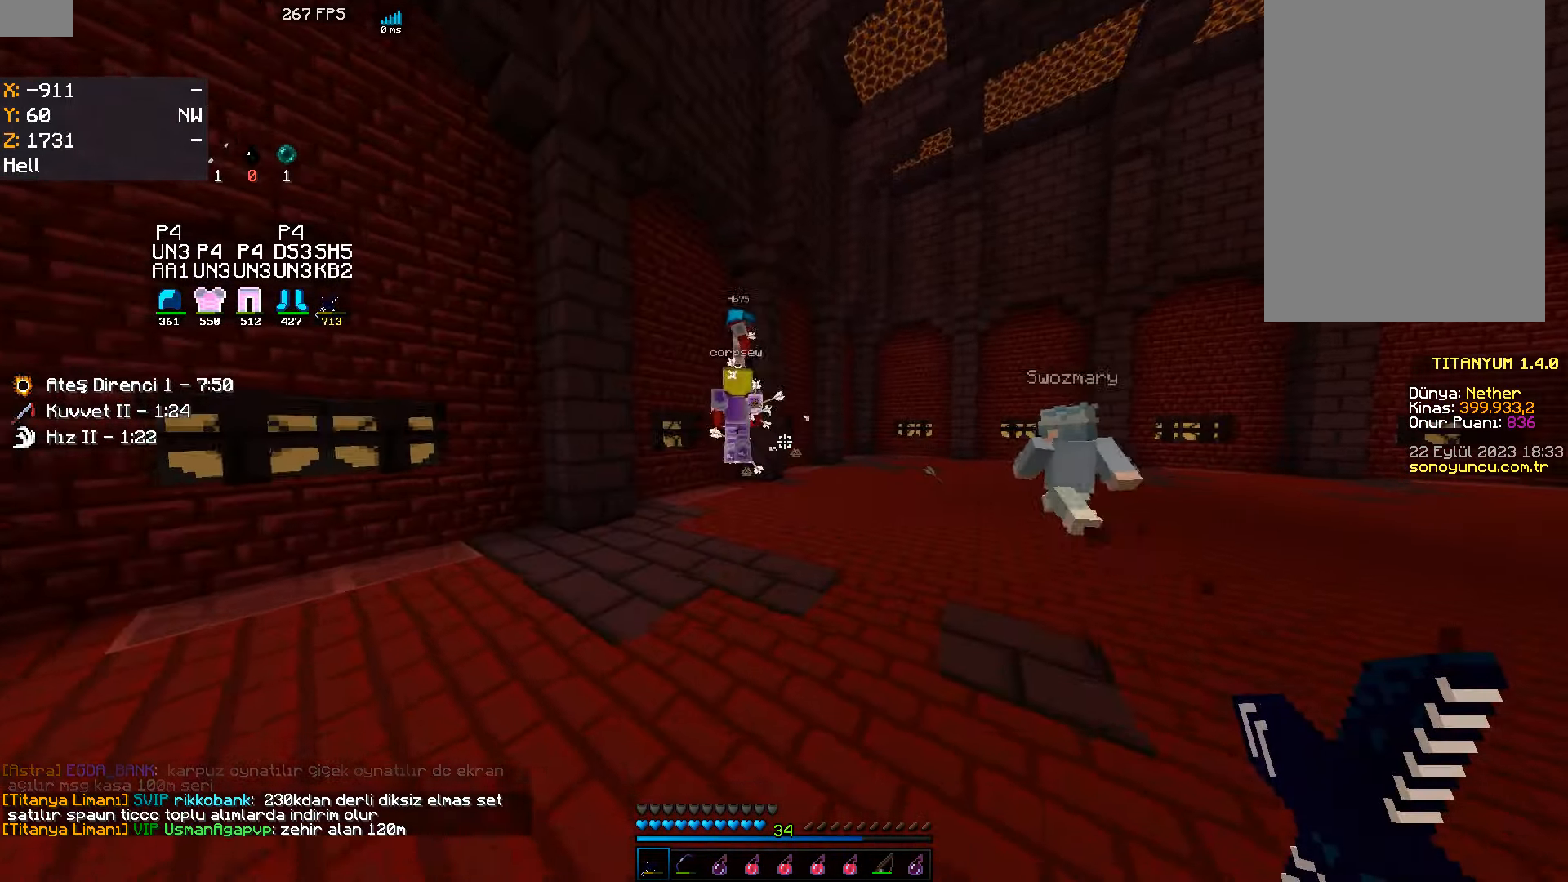
{"keys": ["w"], "mouse": [], "events": []}
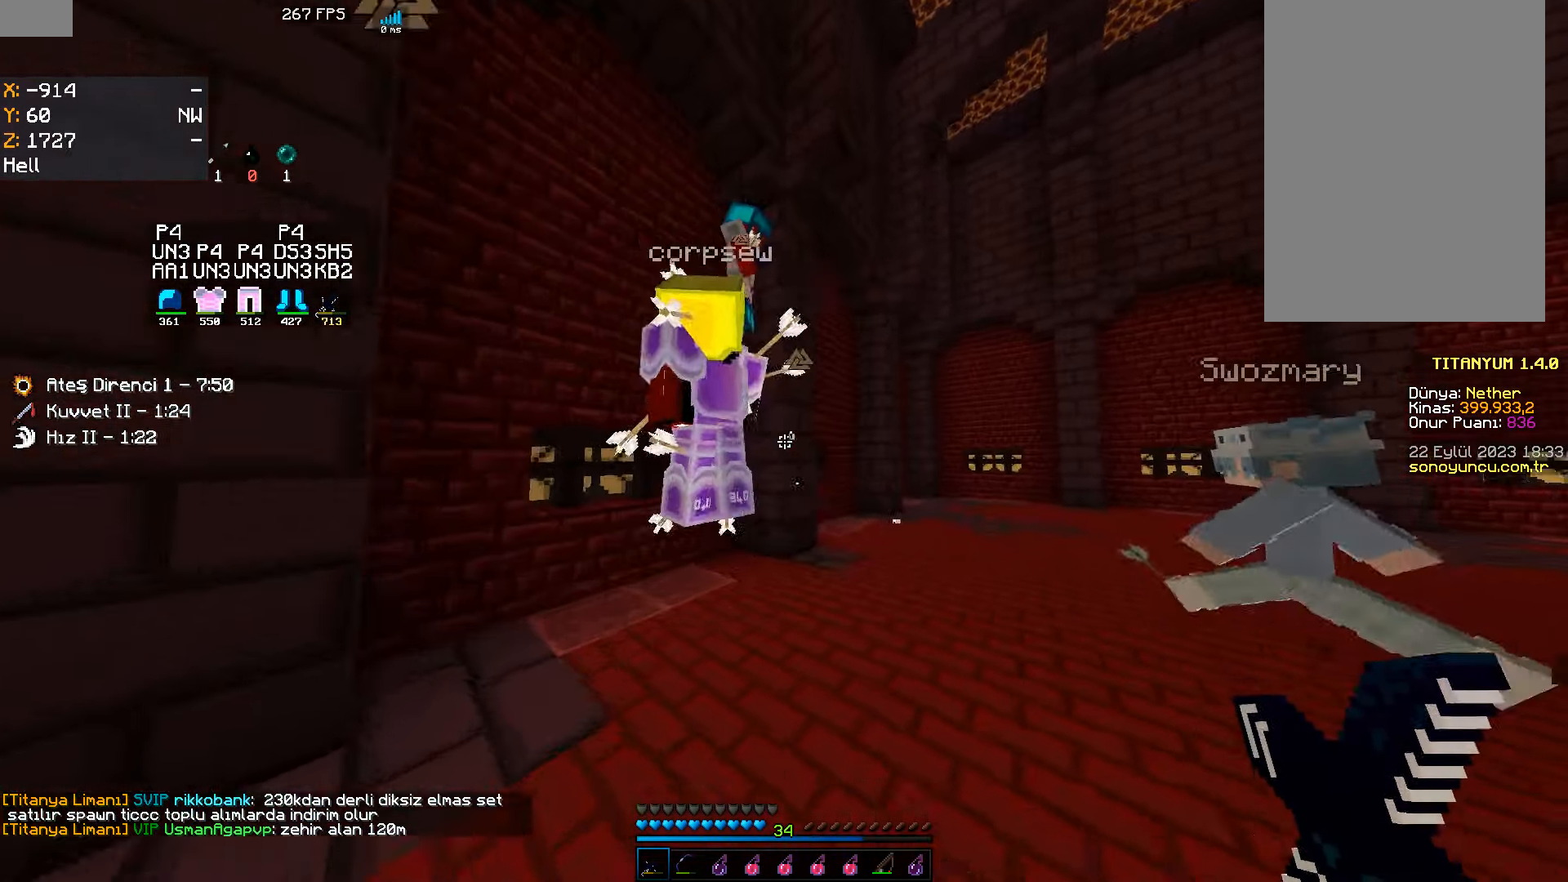
{"keys": ["a", "space"], "mouse": [], "events": [[350, "space", "down"], [400, "d", "down"], [400, "mouse_left", "down"], [450, "w", "up"], [466, "mouse_left", "up"], [483, "a", "down"], [500, "d", "up"]]}
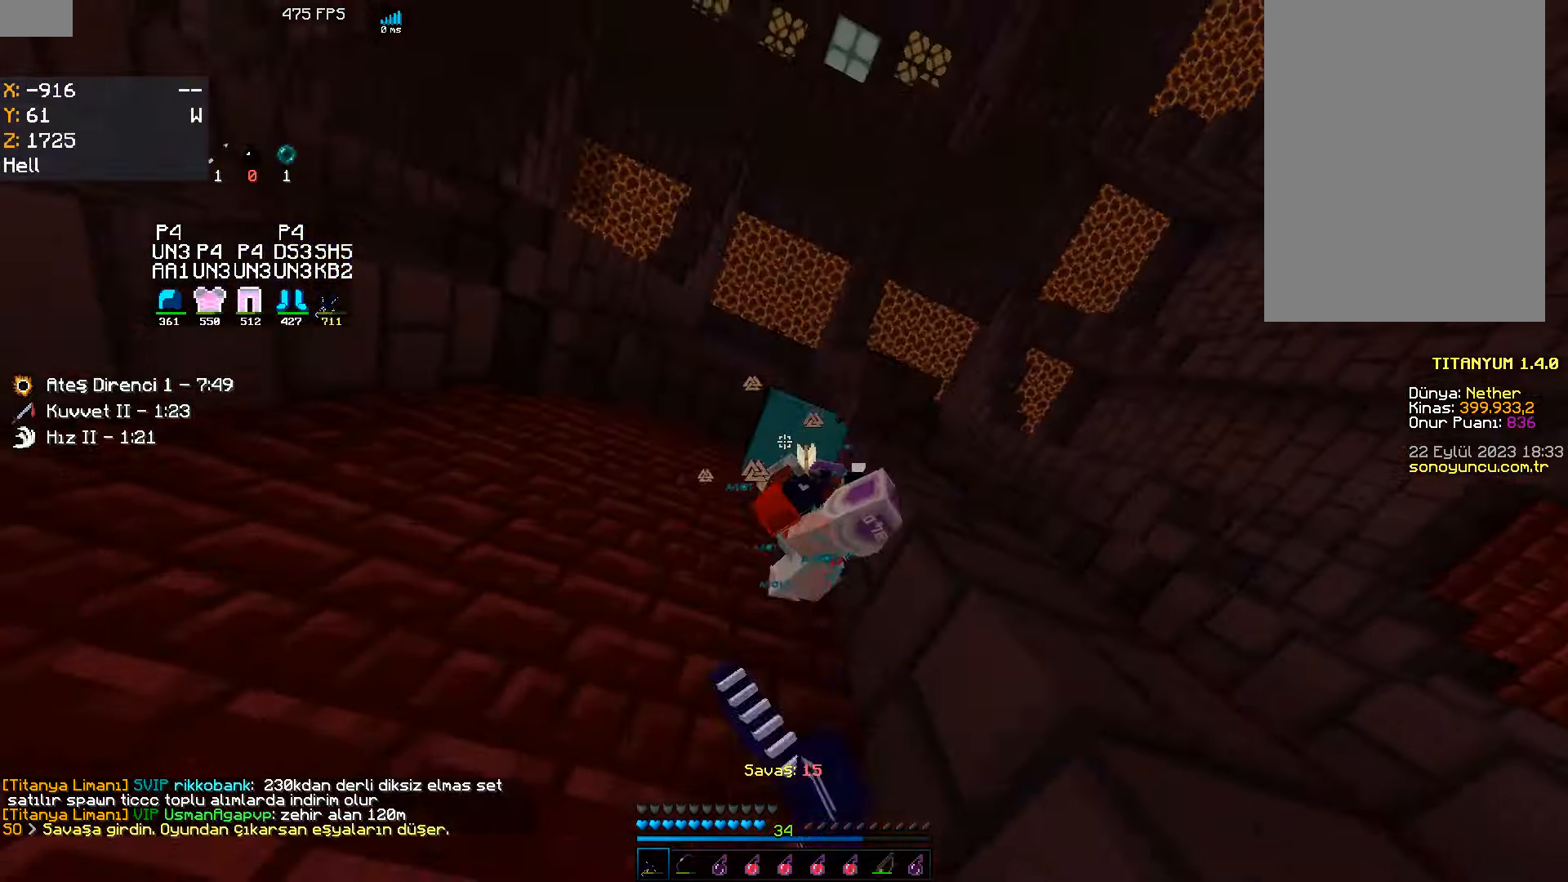
{"keys": ["space", "w"], "mouse": [], "events": [[100, "a", "up"], [166, "space", "up"], [200, "mouse_left", "down"], [200, "space", "down"], [216, "space", "up"], [283, "w", "down"], [300, "mouse_left", "up"], [316, "mouse_left", "down"], [383, "mouse_left", "up"], [383, "space", "down"]]}
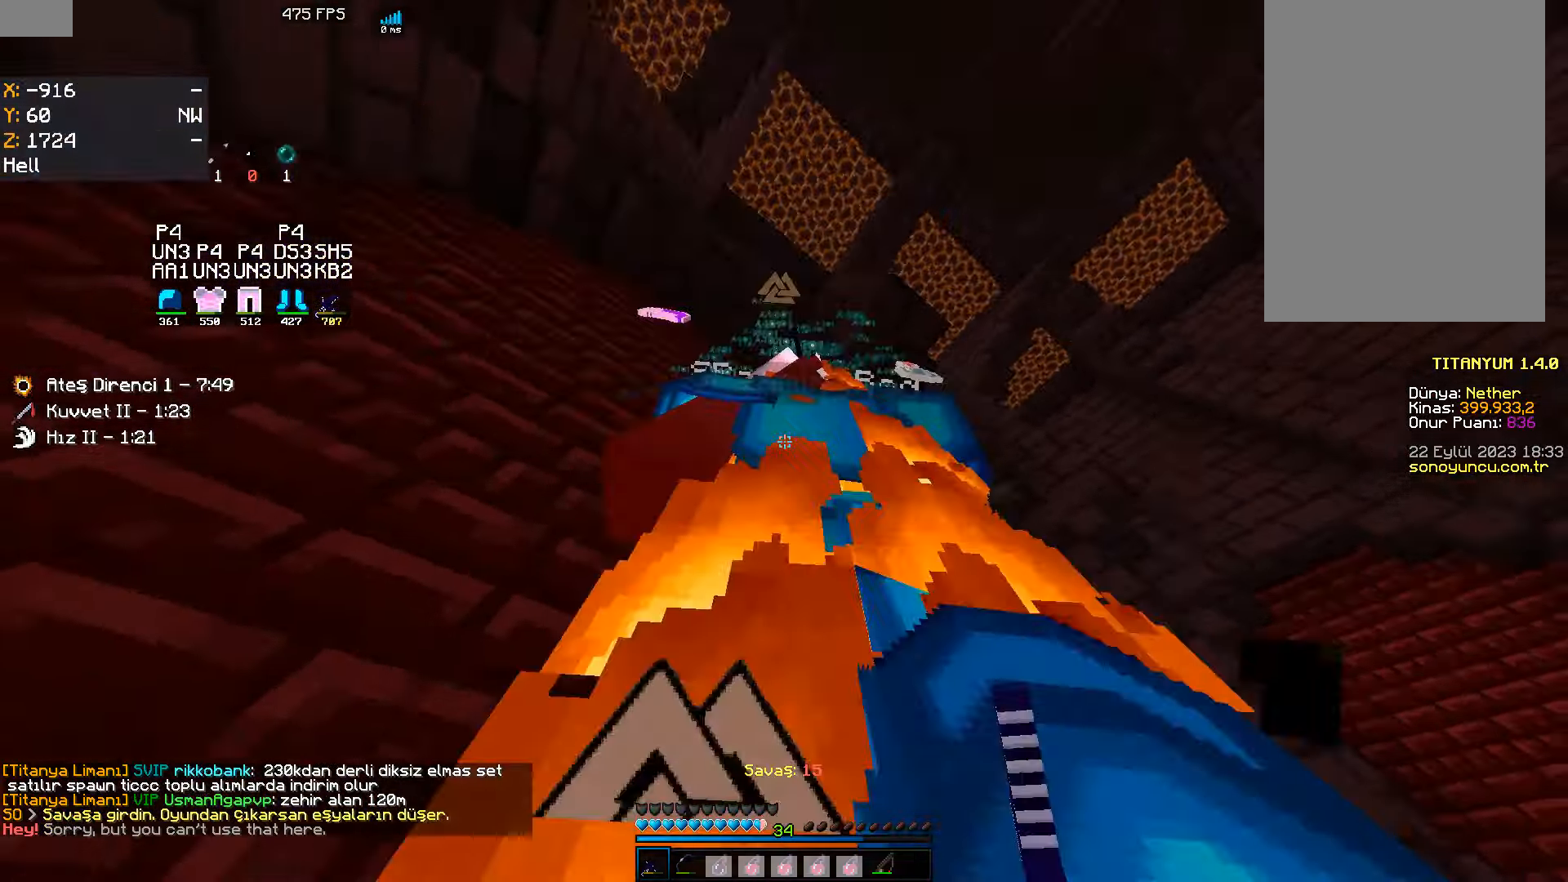
{"keys": [], "mouse": [], "events": [[16, "w", "up"], [66, "space", "up"], [133, "w", "down"], [233, "space", "down"], [433, "space", "up"], [450, "w", "up"]]}
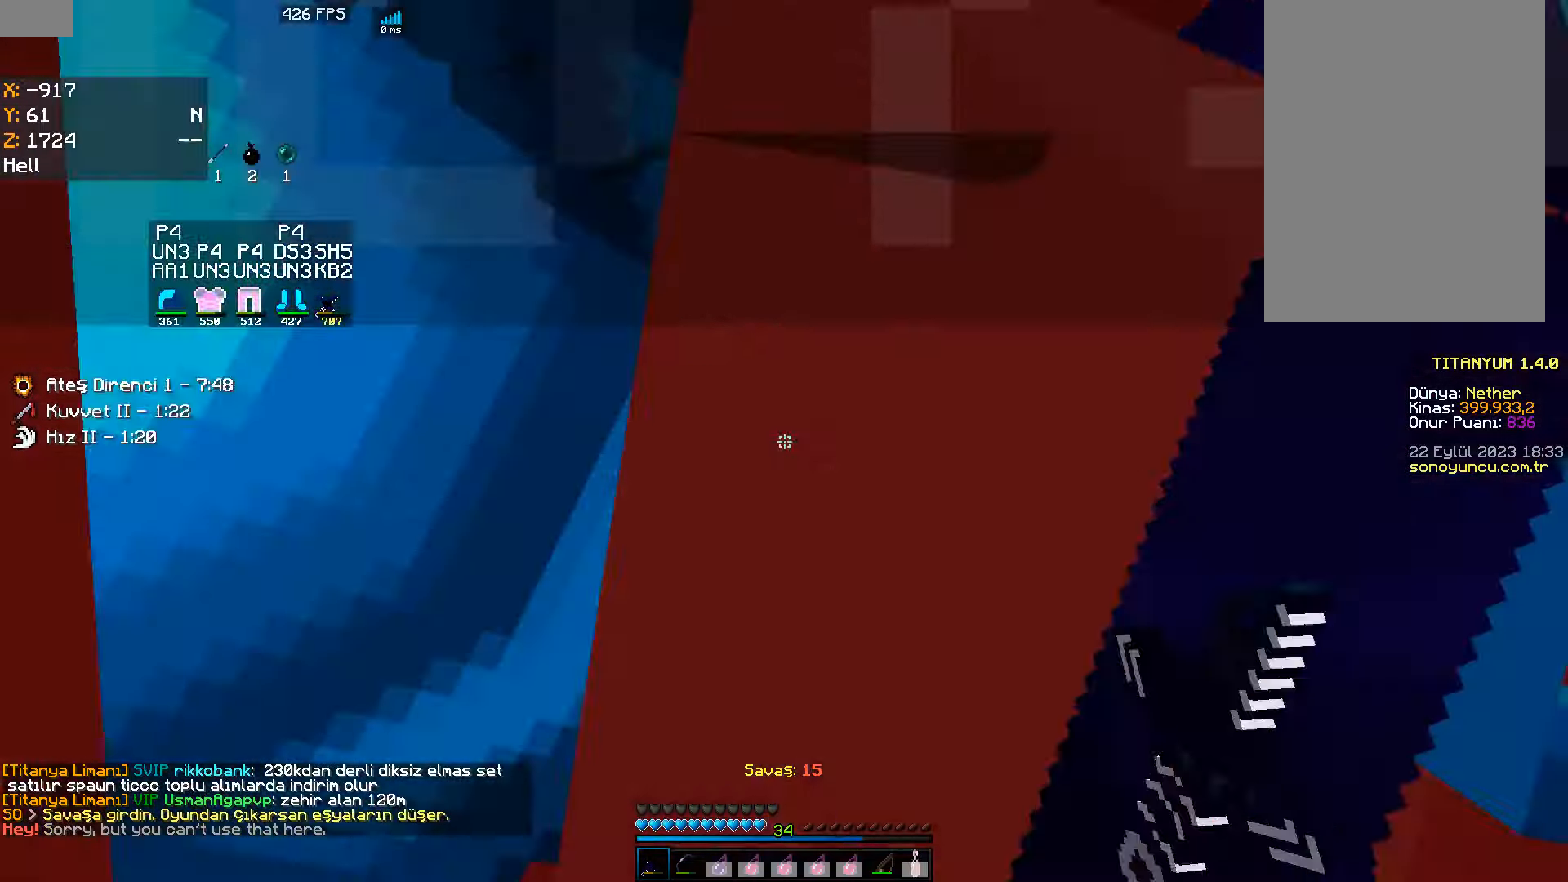
{"keys": ["space", "w"], "mouse": [], "events": [[216, "w", "down"], [316, "space", "down"]]}
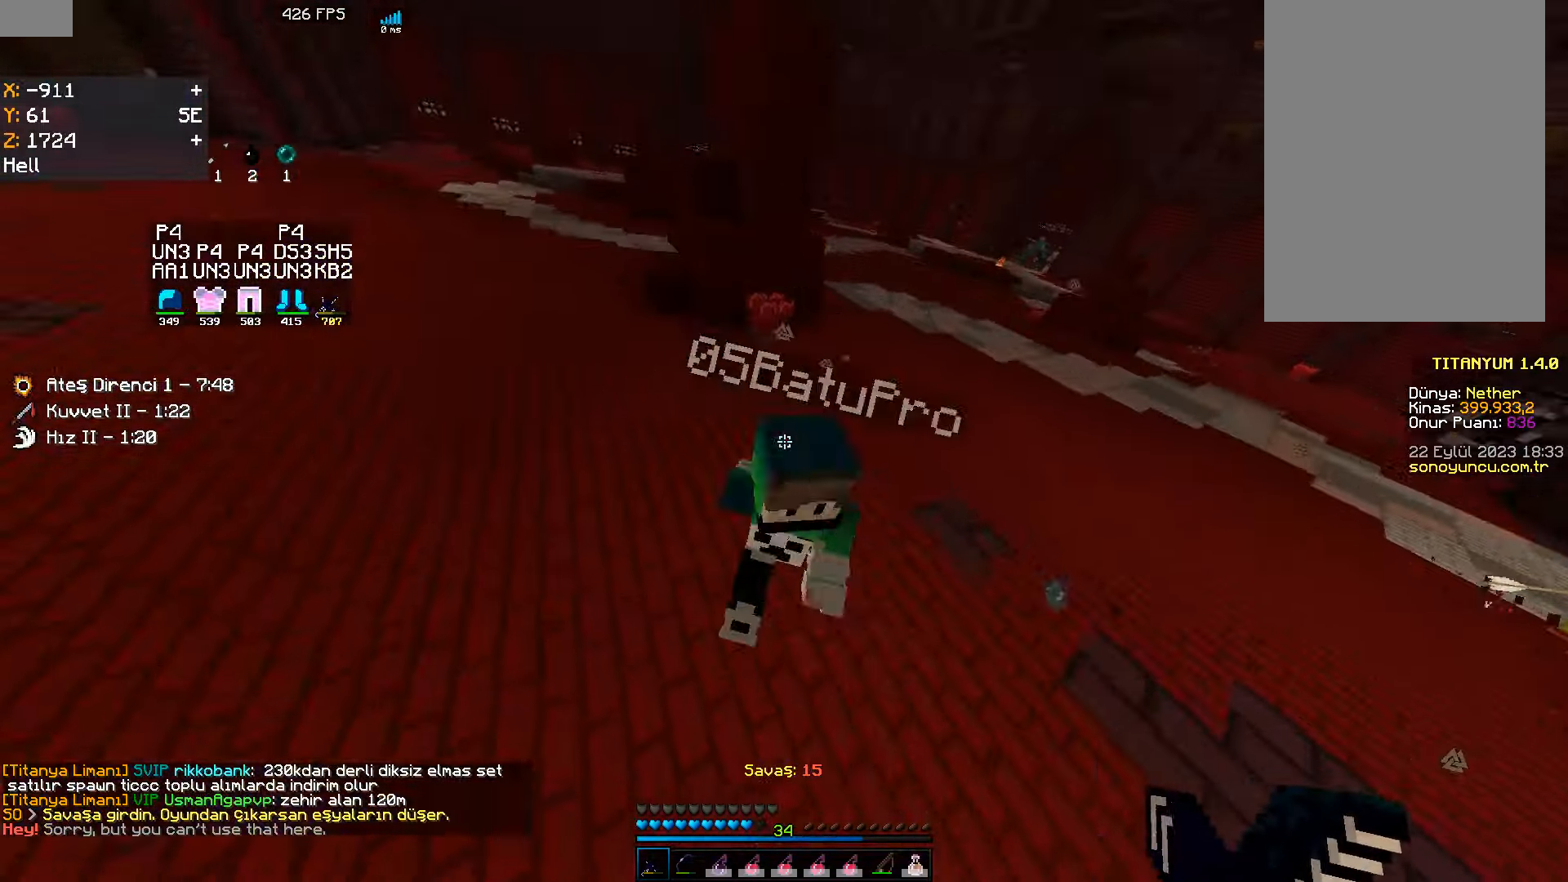
{"keys": [], "mouse": [], "events": [[83, "space", "up"], [366, "w", "up"]]}
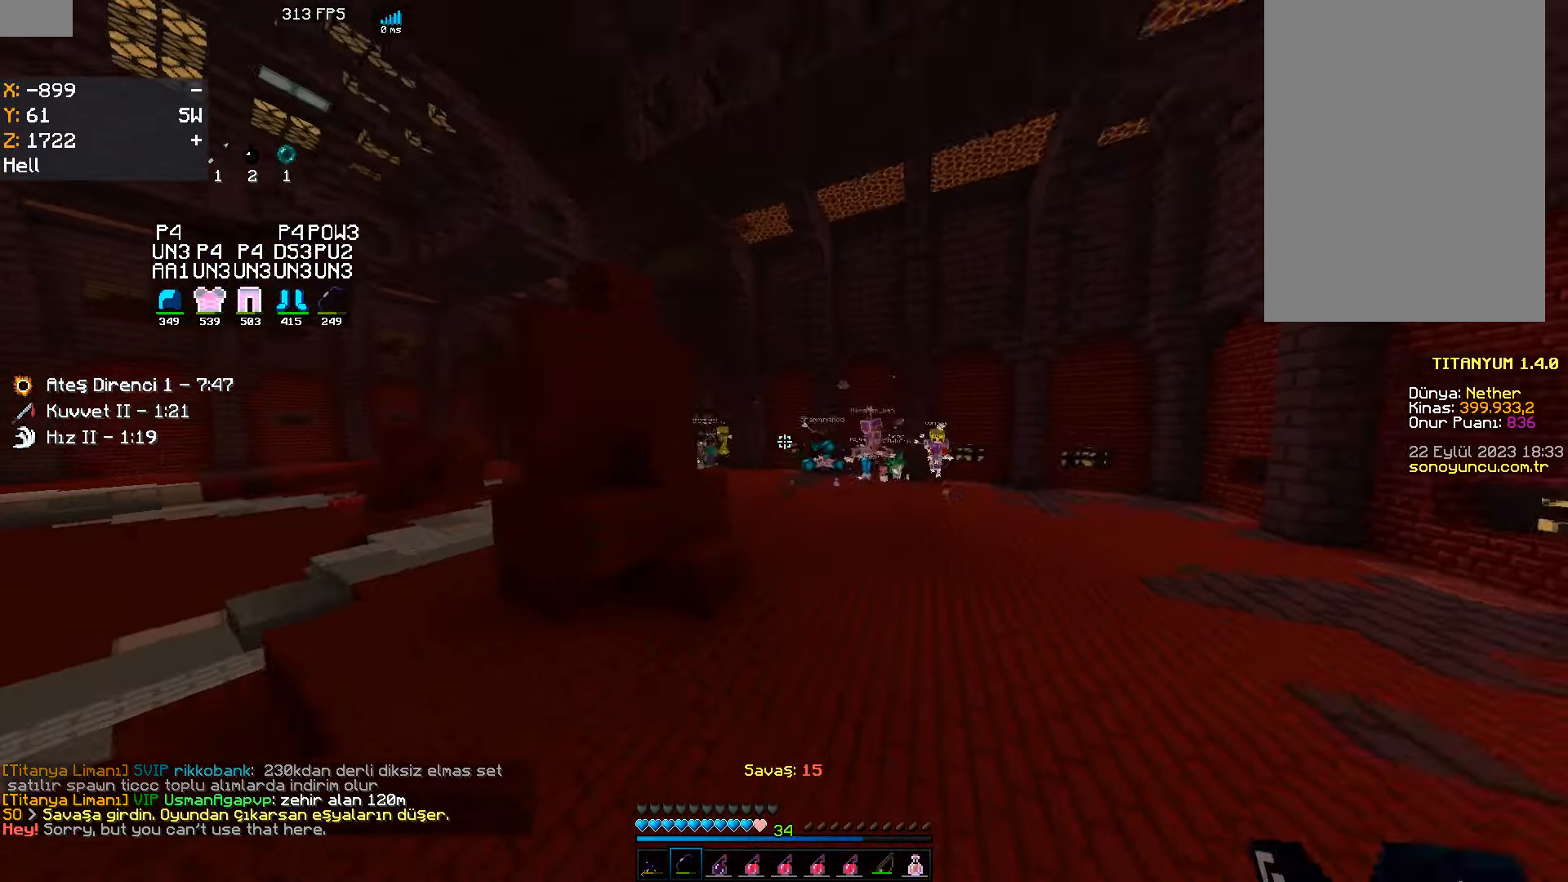
{"keys": ["space", "w"], "mouse": [], "events": [[133, "w", "down"], [266, "mouse_right", "down"], [433, "mouse_right", "up"], [500, "space", "down"]]}
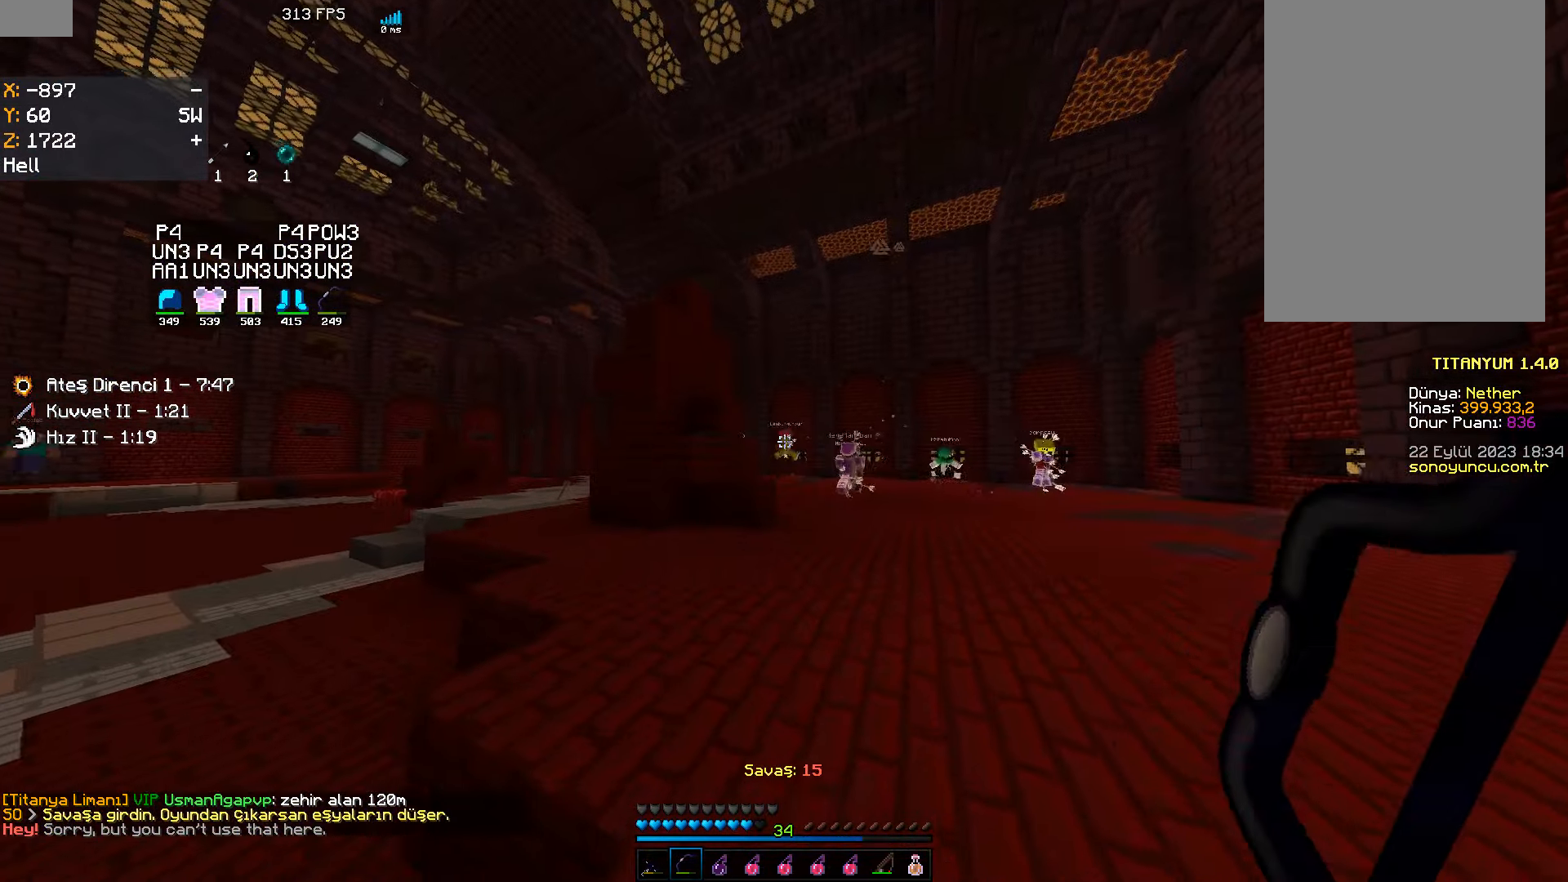
{"keys": [], "mouse": [], "events": [[100, "w", "up"], [150, "space", "up"]]}
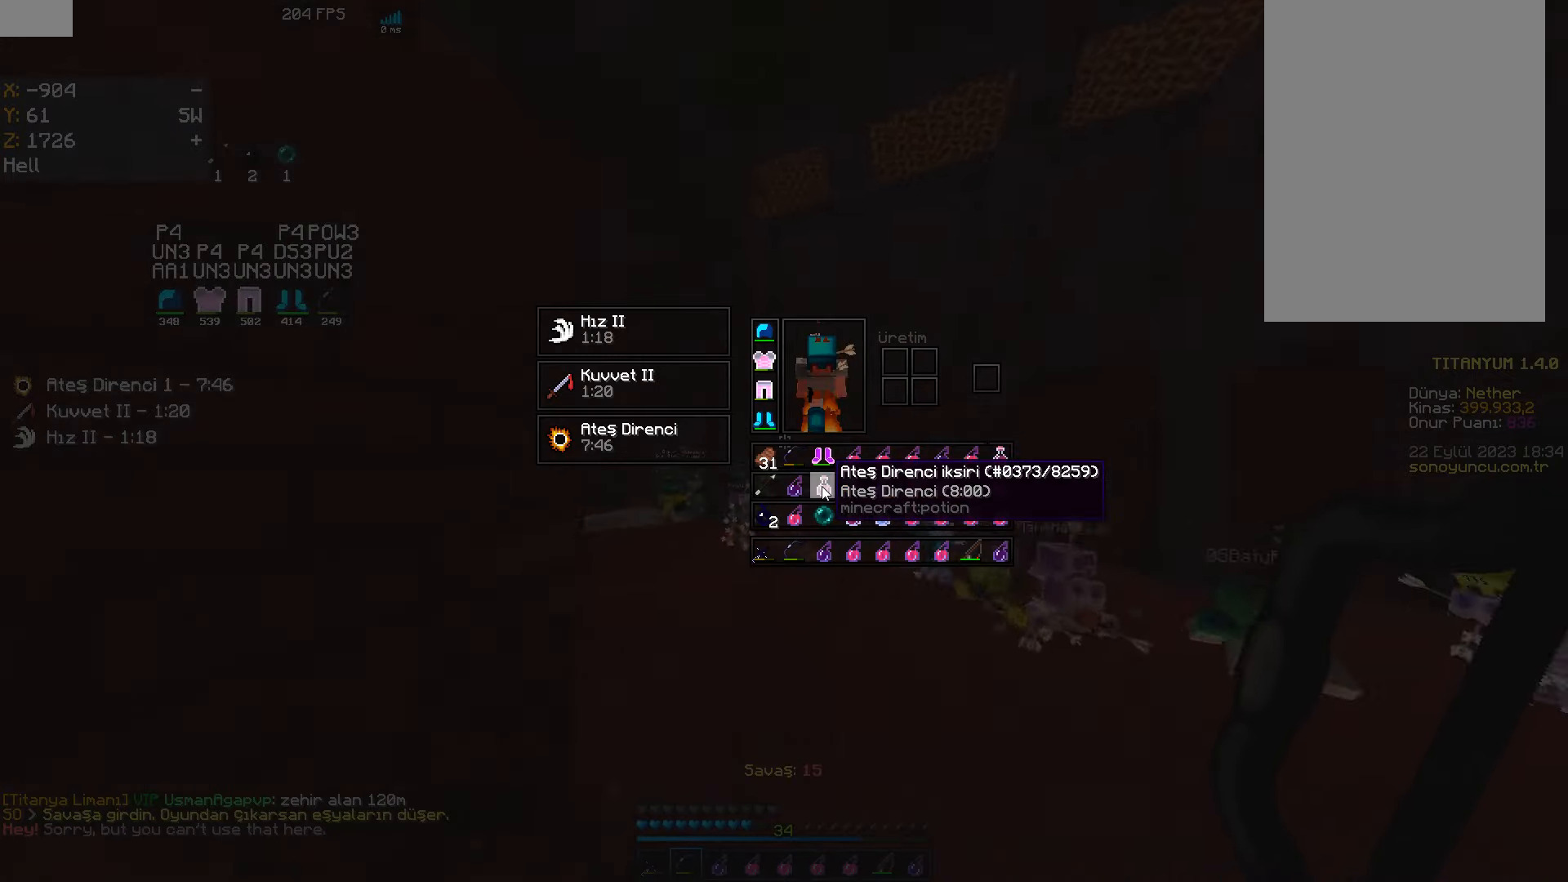
{"keys": ["w"], "mouse": ["left"], "events": [[350, "w", "down"], [483, "mouse_left", "down"]]}
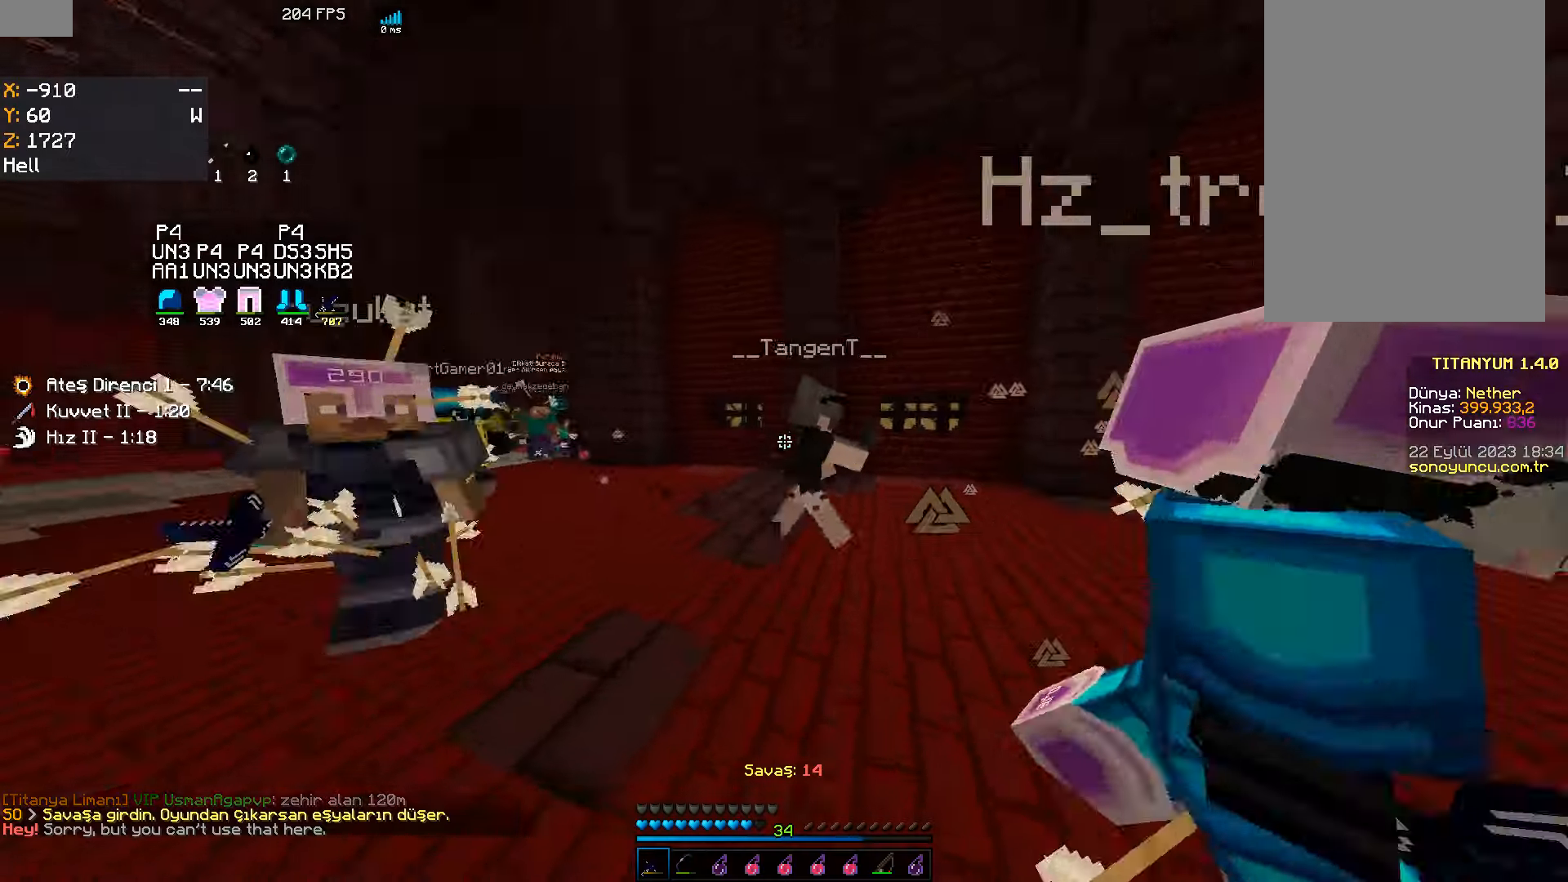
{"keys": ["a", "w"], "mouse": [], "events": [[116, "a", "down"], [150, "mouse_left", "up"], [166, "mouse_left", "down"], [233, "mouse_left", "up"]]}
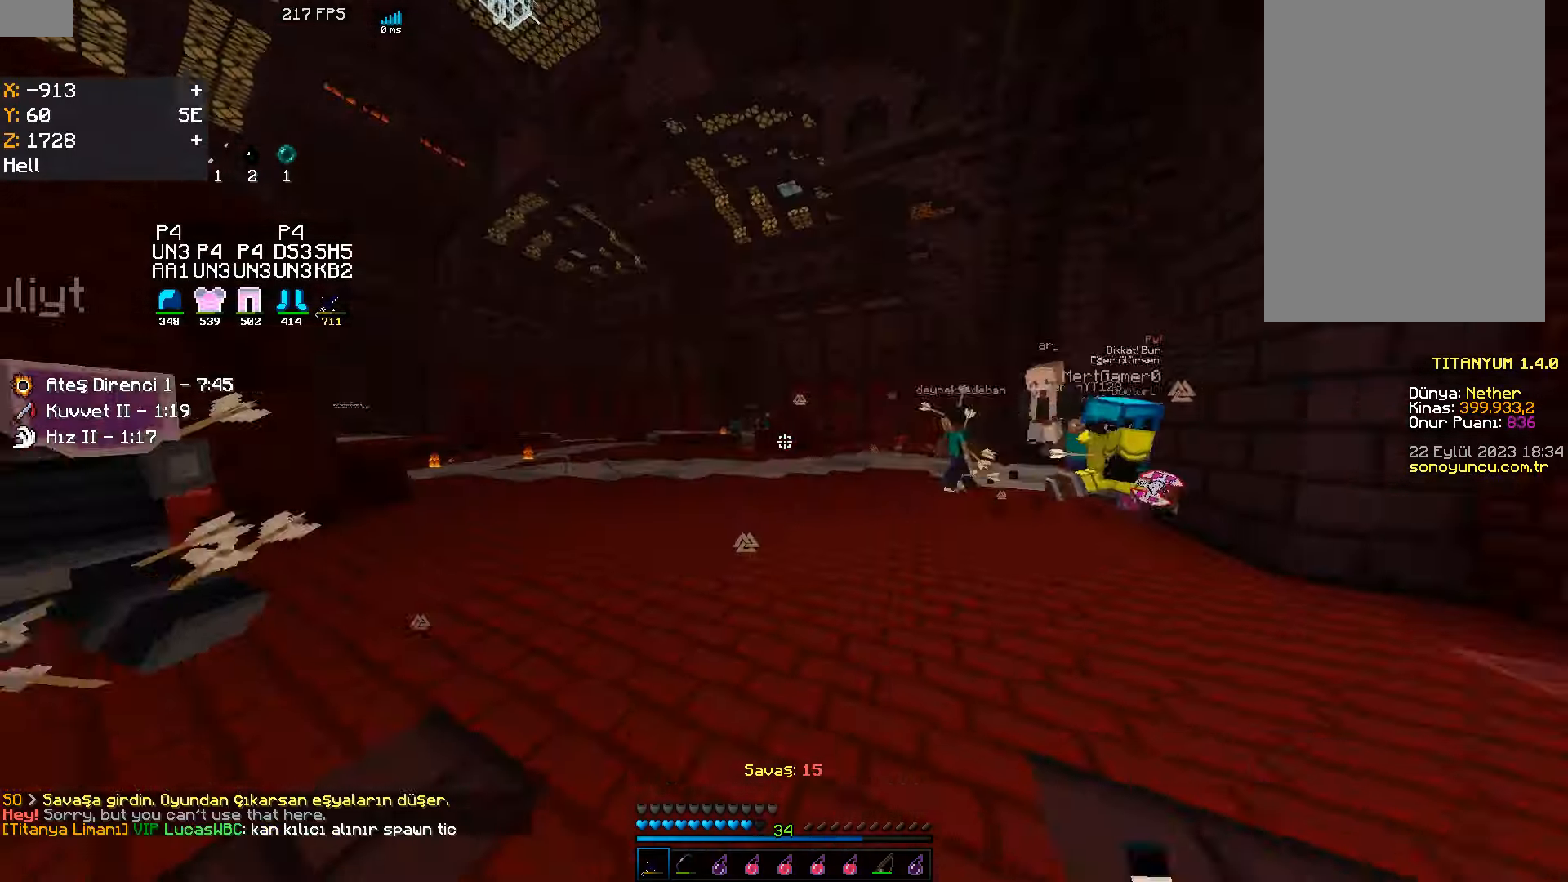
{"keys": [], "mouse": [], "events": [[83, "a", "up"], [333, "w", "up"]]}